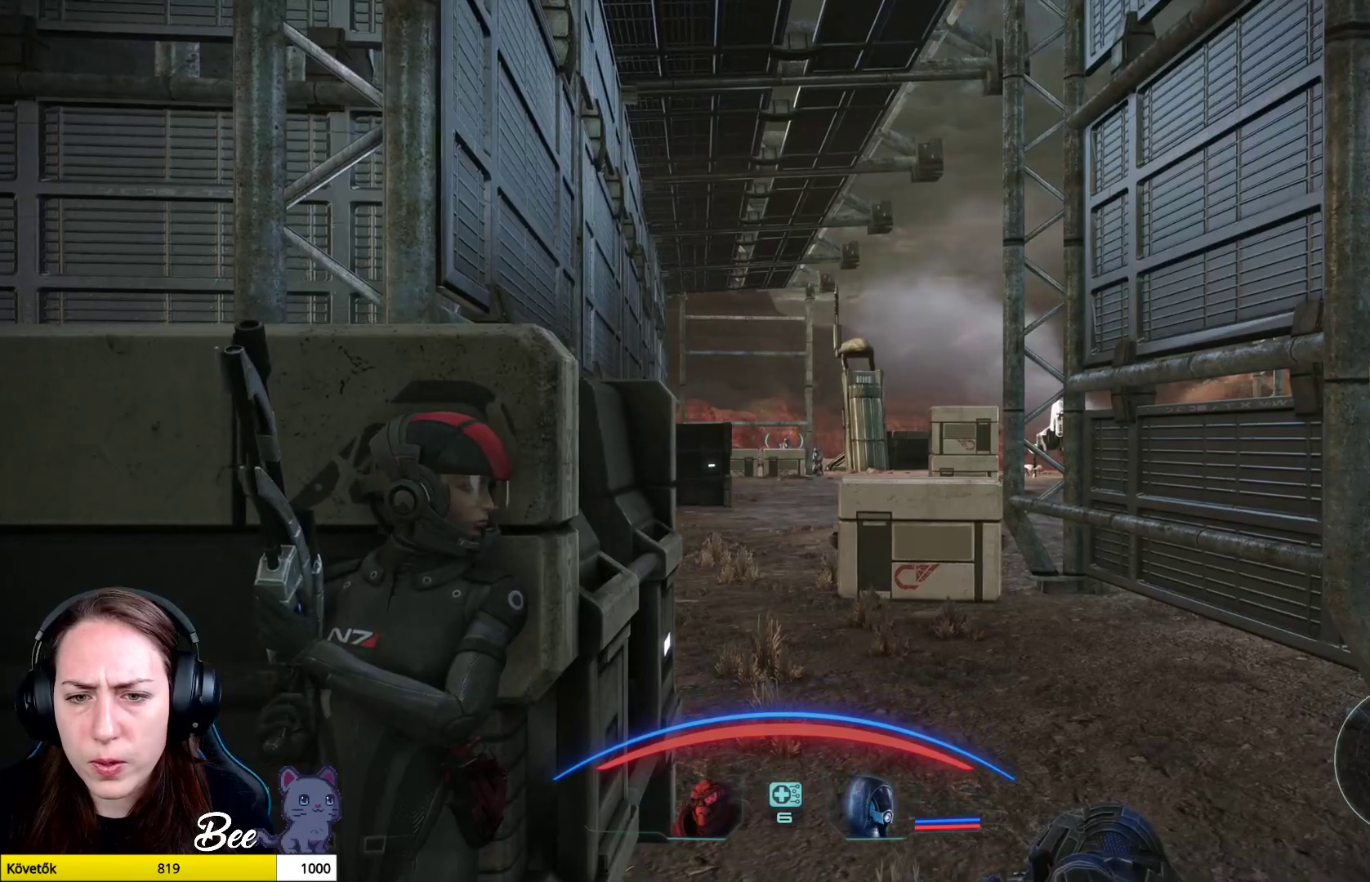
Gameplay with a controller (PlayStation layout); each line is a JSON object with the inputs held at the frame after it. "events" lists button and stick changes between this image and that frame as [ms after this image, input, new state], when the widget could be followed in between.
{"buttons": ["L2"], "left_stick": "center", "right_stick": "center", "events": [[384, "L2", "down"]]}
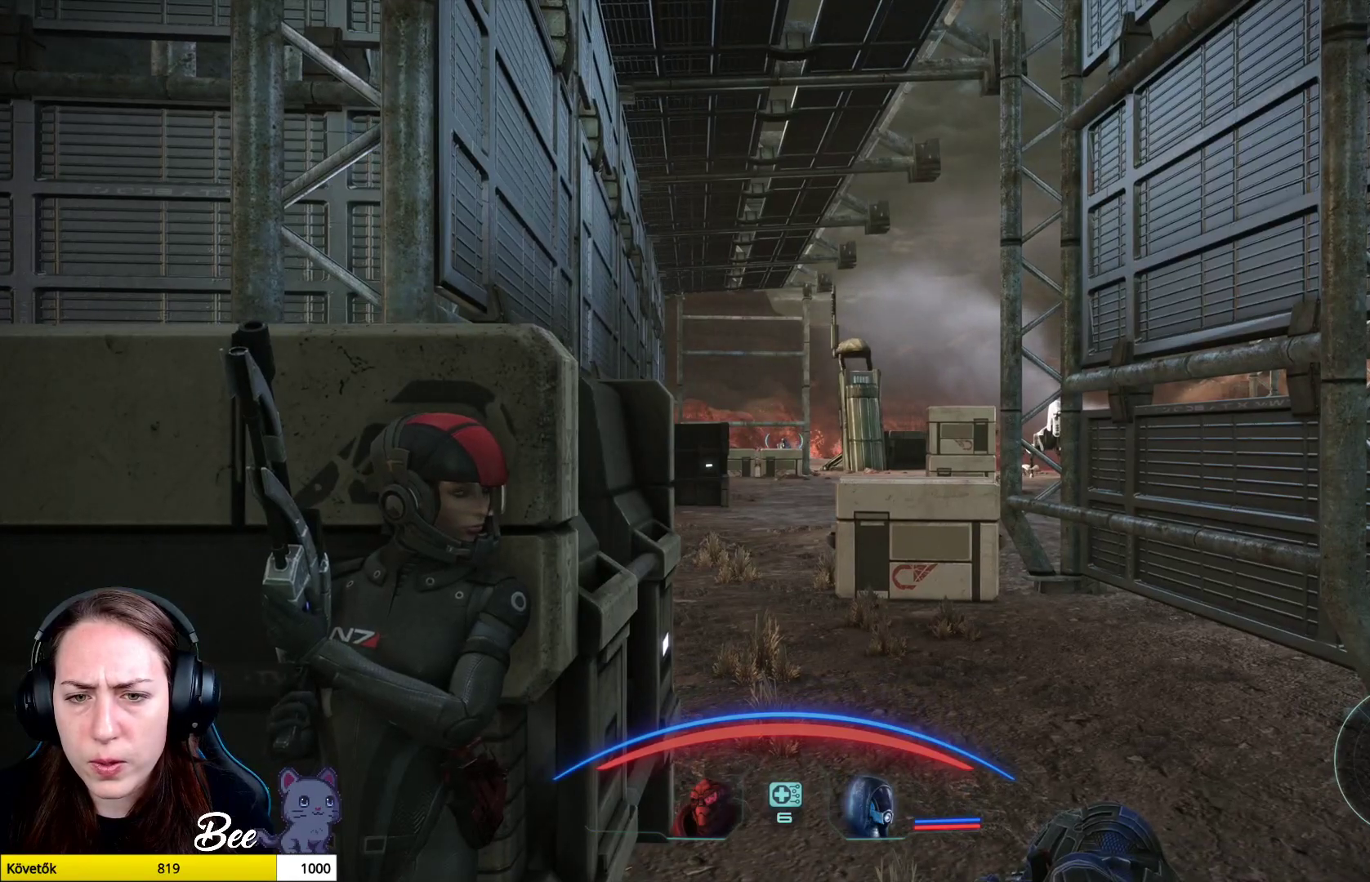
{"buttons": ["L2"], "left_stick": "center", "right_stick": "down-left", "events": [[283, "R2", "down"], [417, "right_stick", "down-left"], [433, "R2", "up"]]}
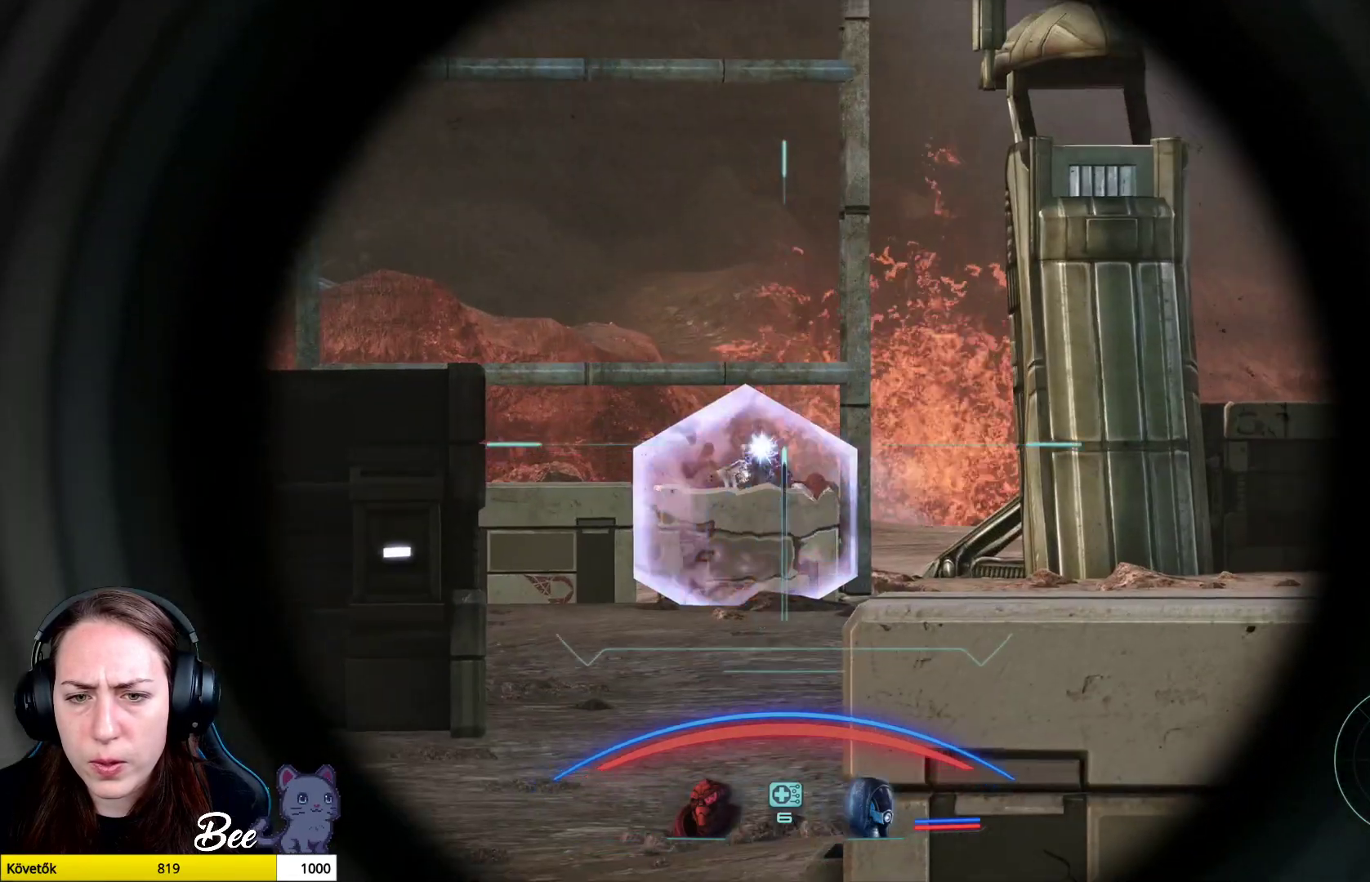
{"buttons": [], "left_stick": "center", "right_stick": "center", "events": [[50, "right_stick", "center"], [167, "L2", "up"]]}
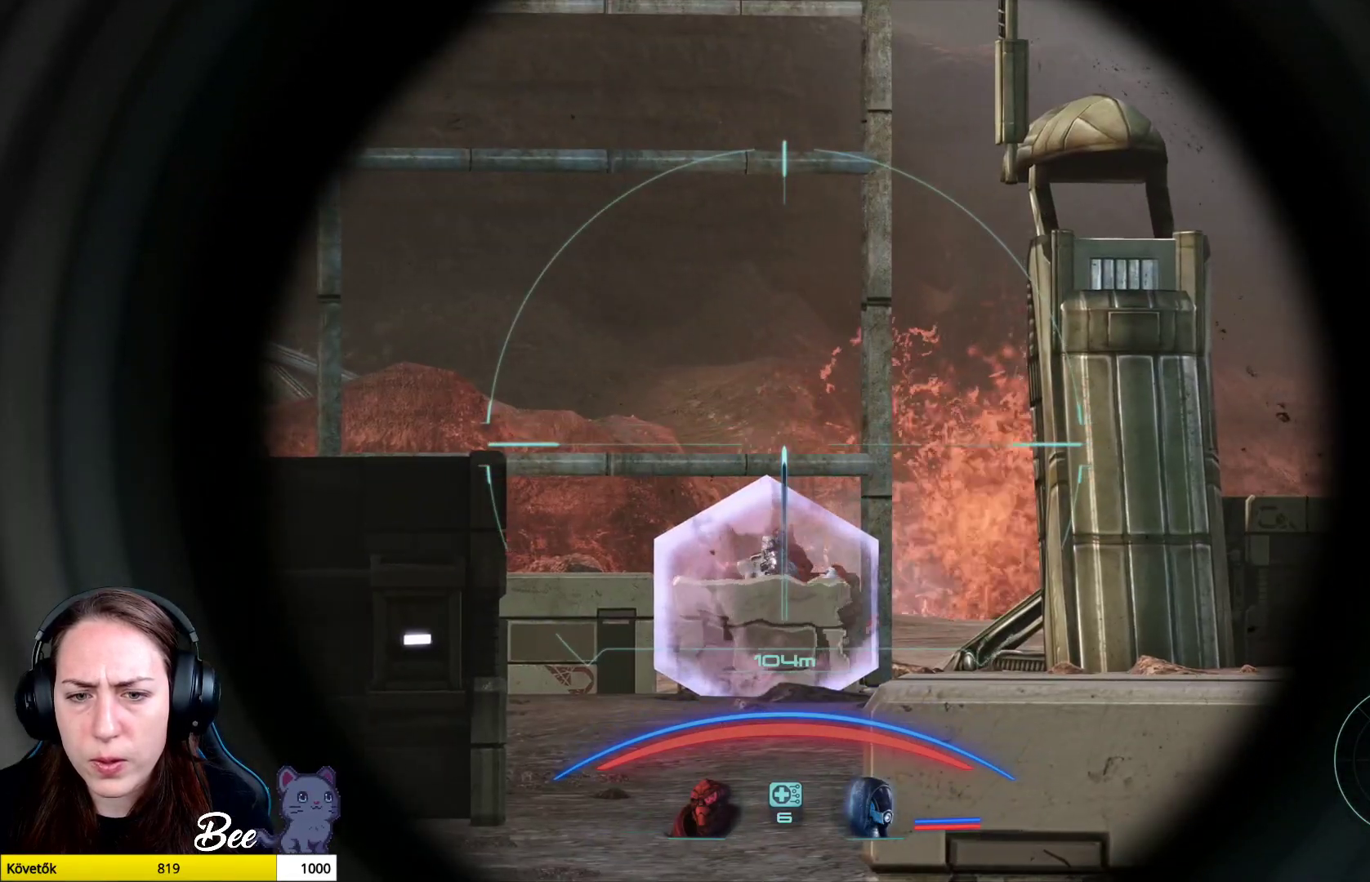
{"buttons": [], "left_stick": "center", "right_stick": "center", "events": []}
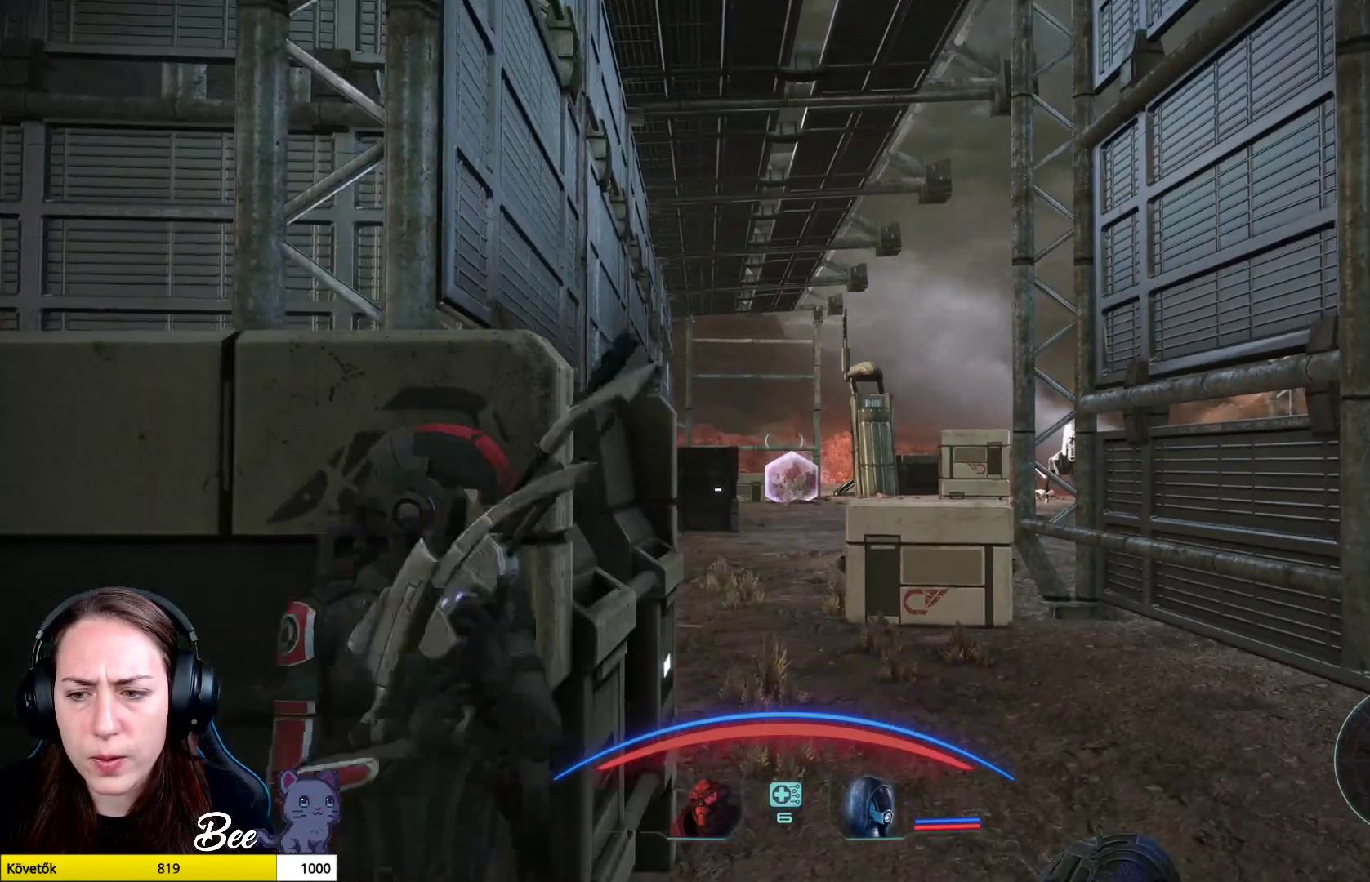
{"buttons": [], "left_stick": "center", "right_stick": "center", "events": []}
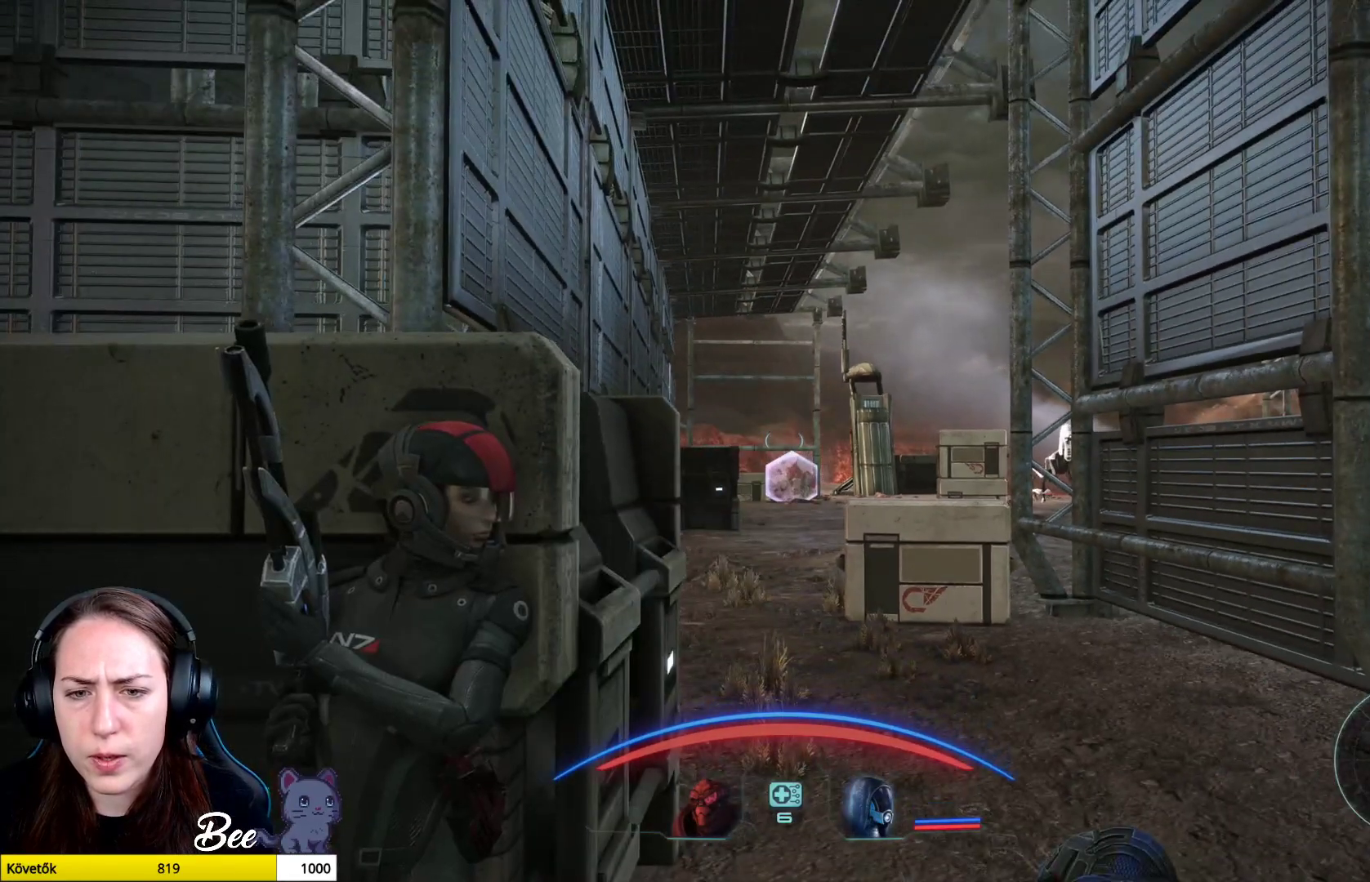
{"buttons": [], "left_stick": "center", "right_stick": "center", "events": [[66, "right_stick", "down"], [317, "right_stick", "center"]]}
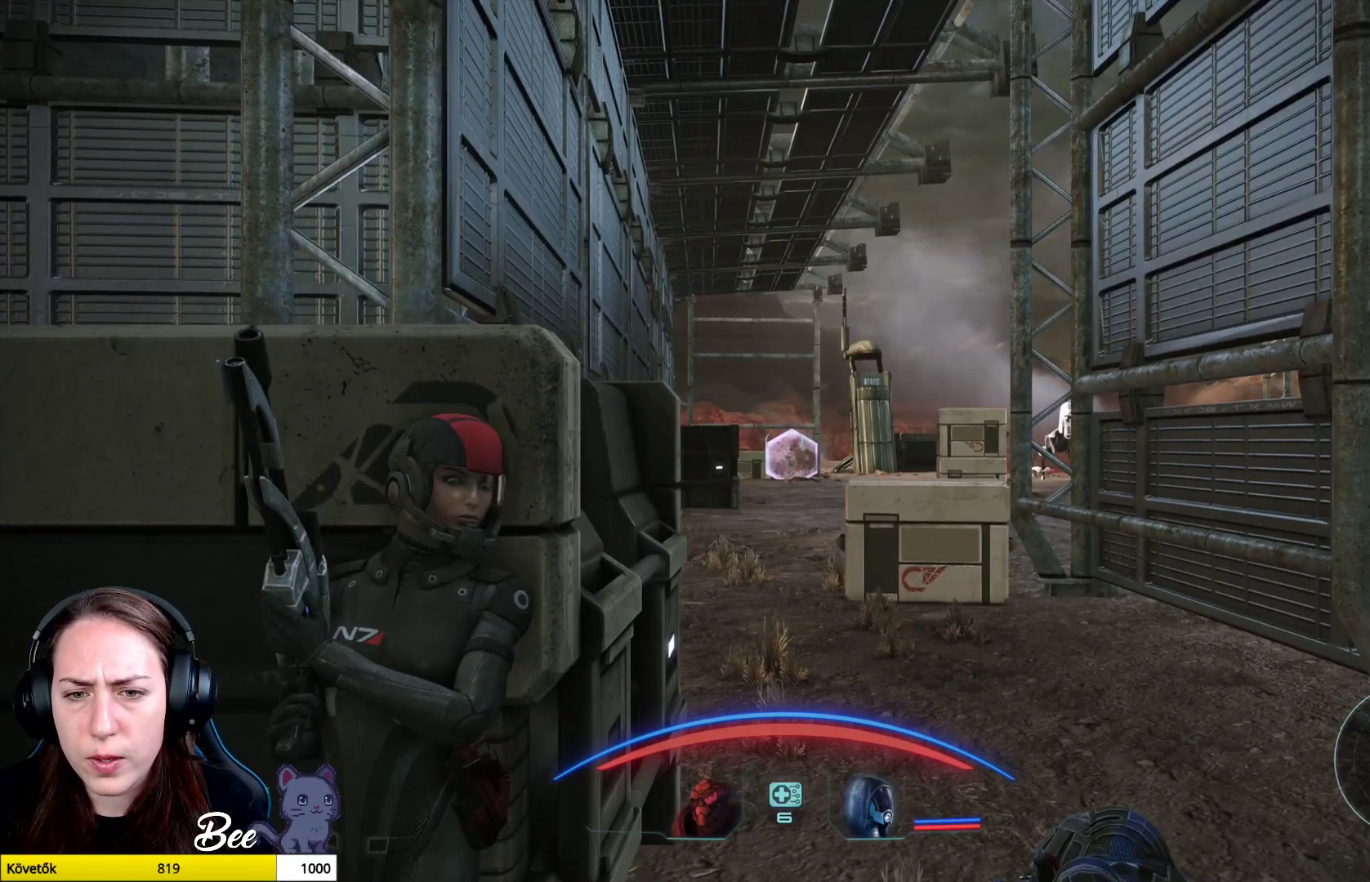
{"buttons": ["L2"], "left_stick": "center", "right_stick": "left", "events": [[33, "L2", "down"], [484, "right_stick", "left"]]}
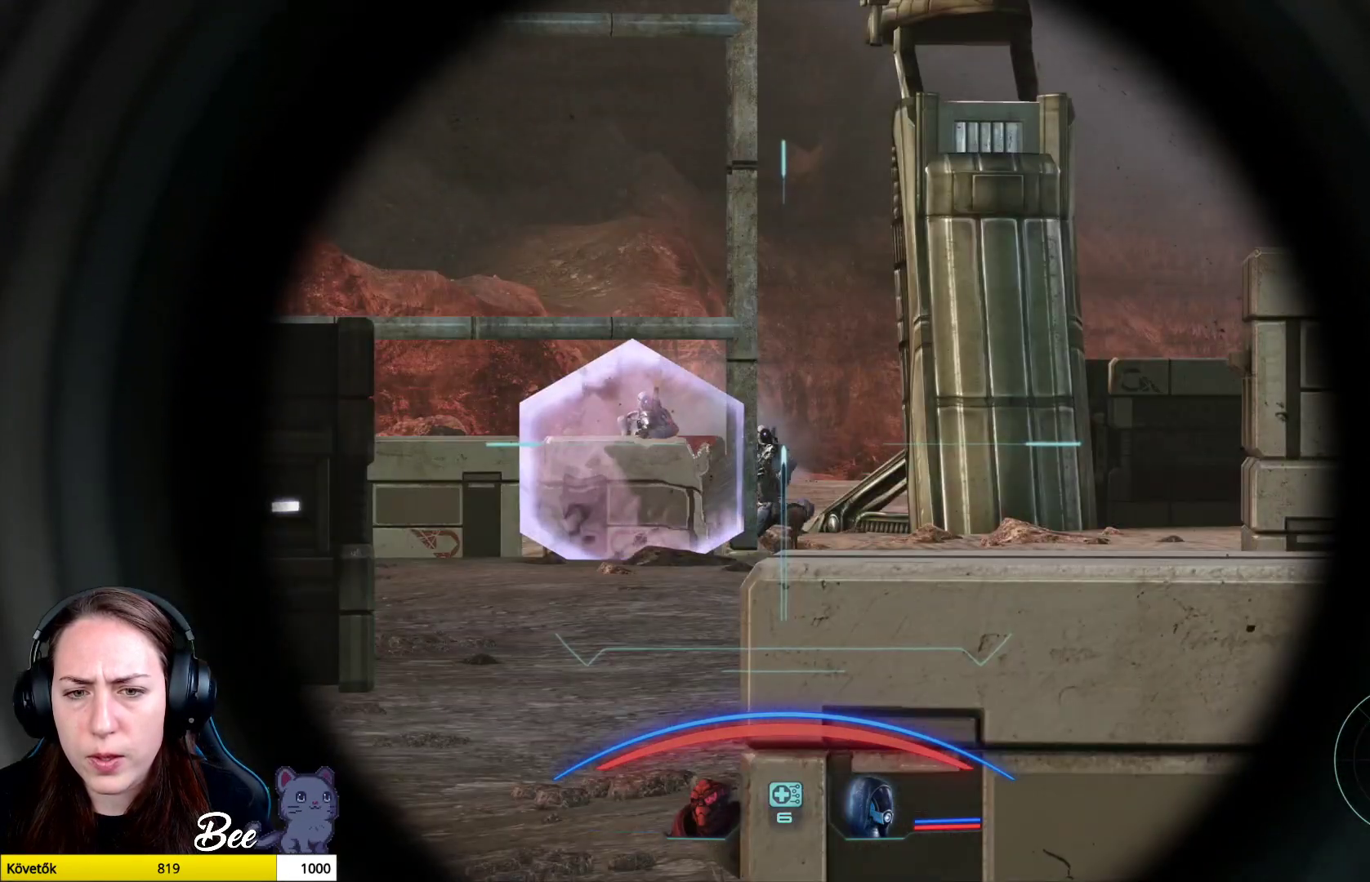
{"buttons": ["L2"], "left_stick": "center", "right_stick": "center", "events": [[166, "right_stick", "center"], [200, "R2", "down"], [300, "right_stick", "right"], [367, "R2", "up"], [433, "right_stick", "center"]]}
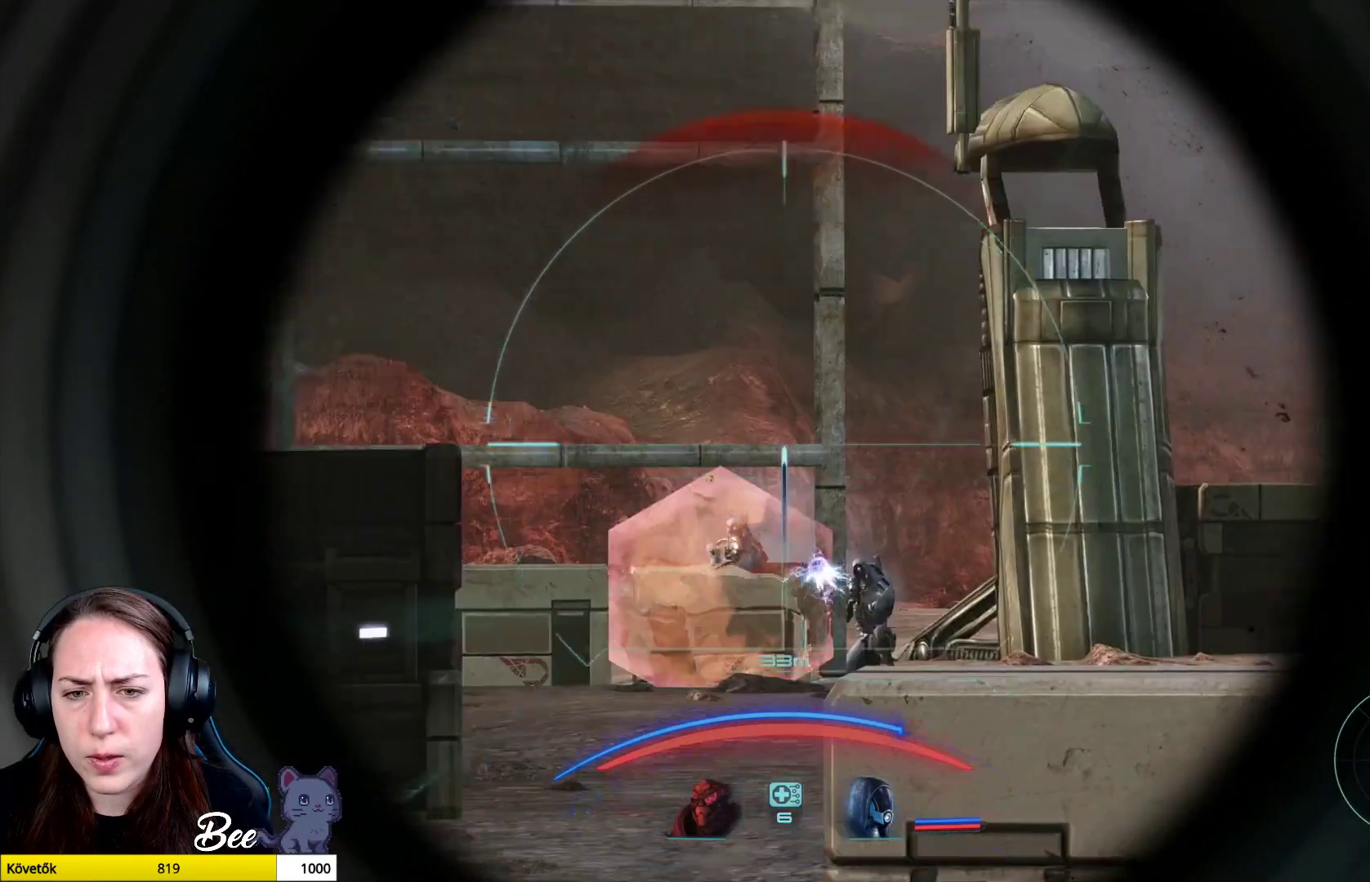
{"buttons": [], "left_stick": "center", "right_stick": "center", "events": [[134, "L2", "up"]]}
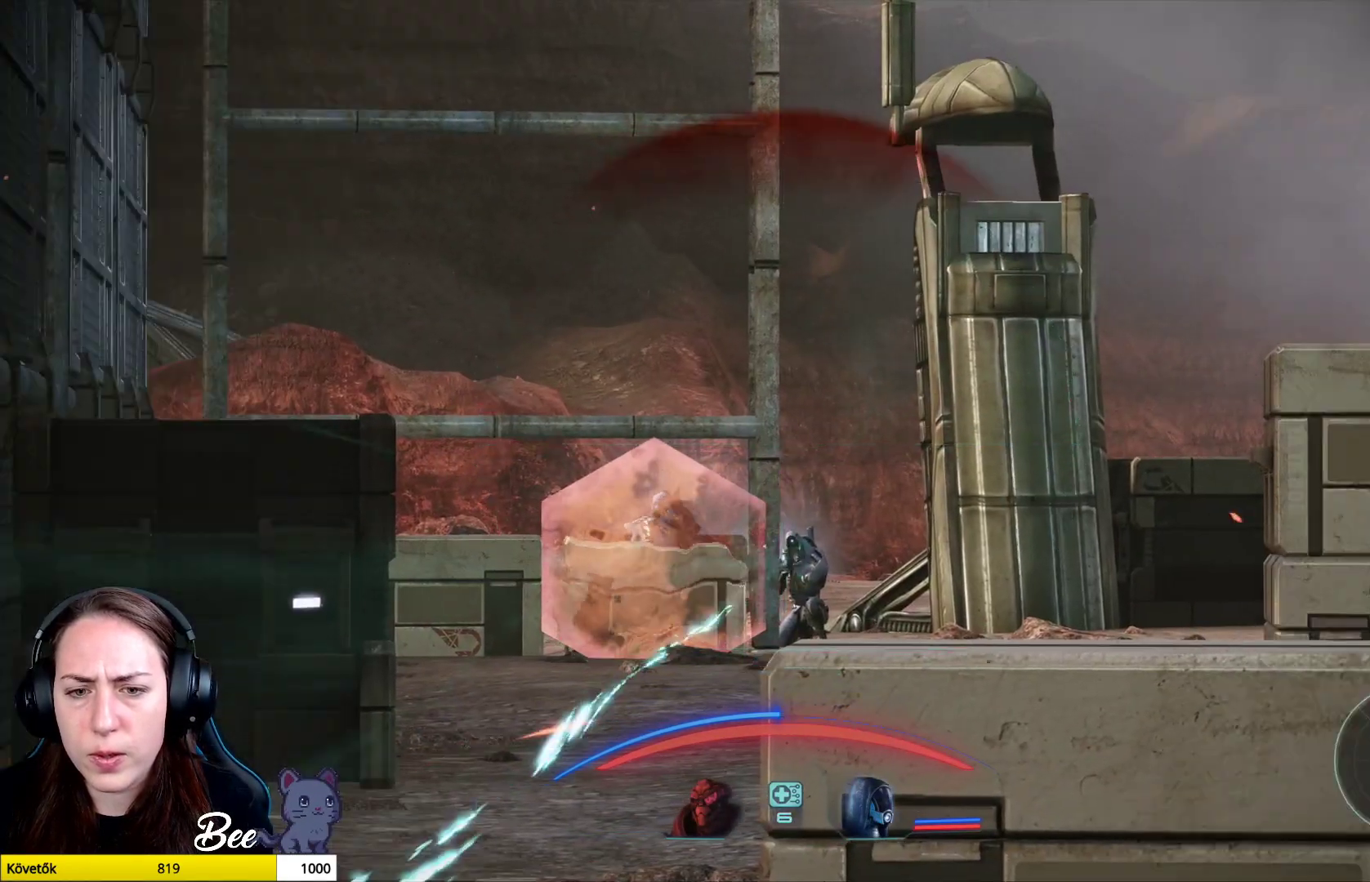
{"buttons": [], "left_stick": "center", "right_stick": "center", "events": []}
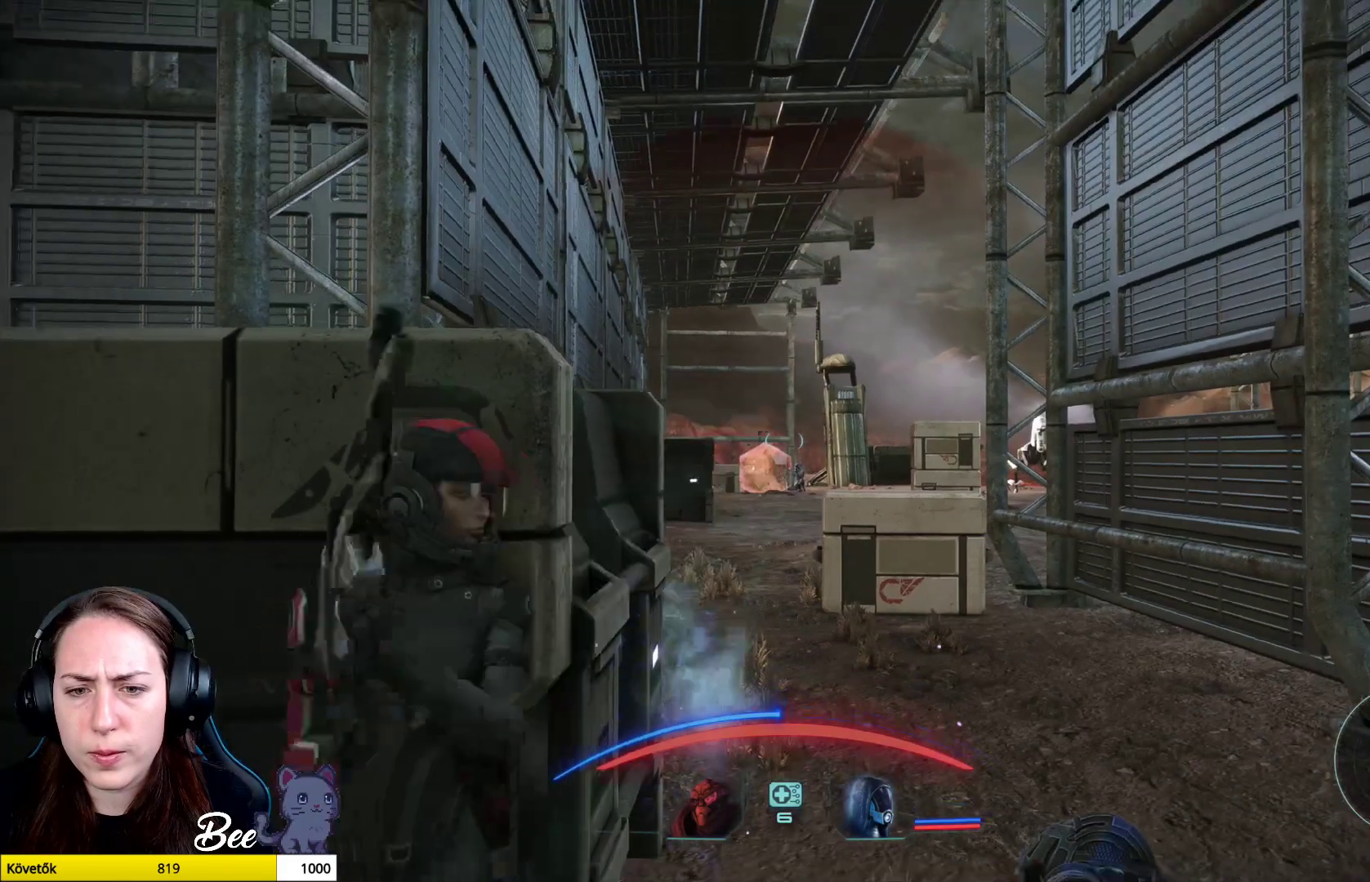
{"buttons": [], "left_stick": "center", "right_stick": "center", "events": [[117, "right_stick", "down"], [300, "right_stick", "center"]]}
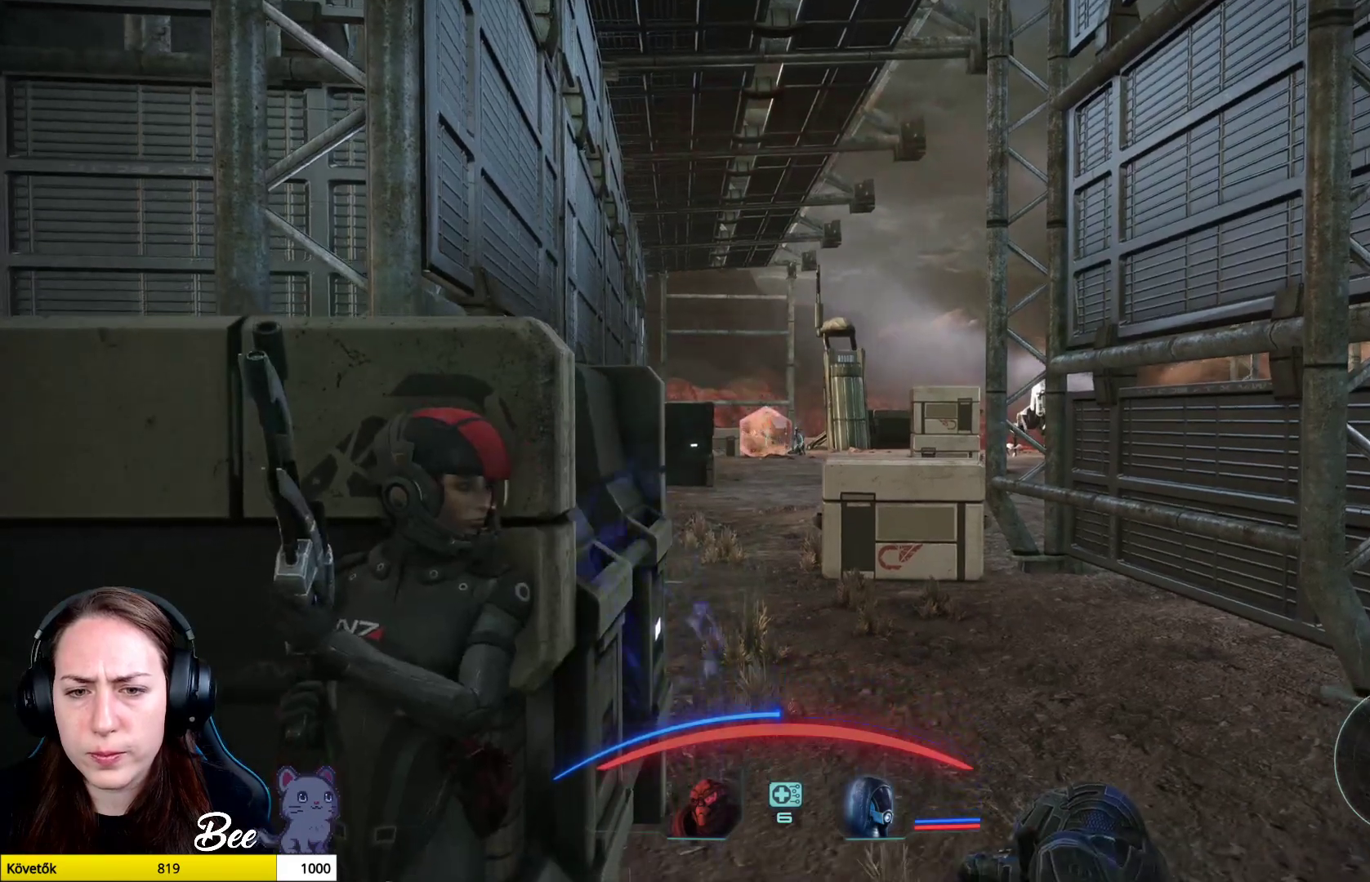
{"buttons": ["L2", "R2"], "left_stick": "center", "right_stick": "center", "events": [[200, "L2", "down"], [450, "R2", "down"]]}
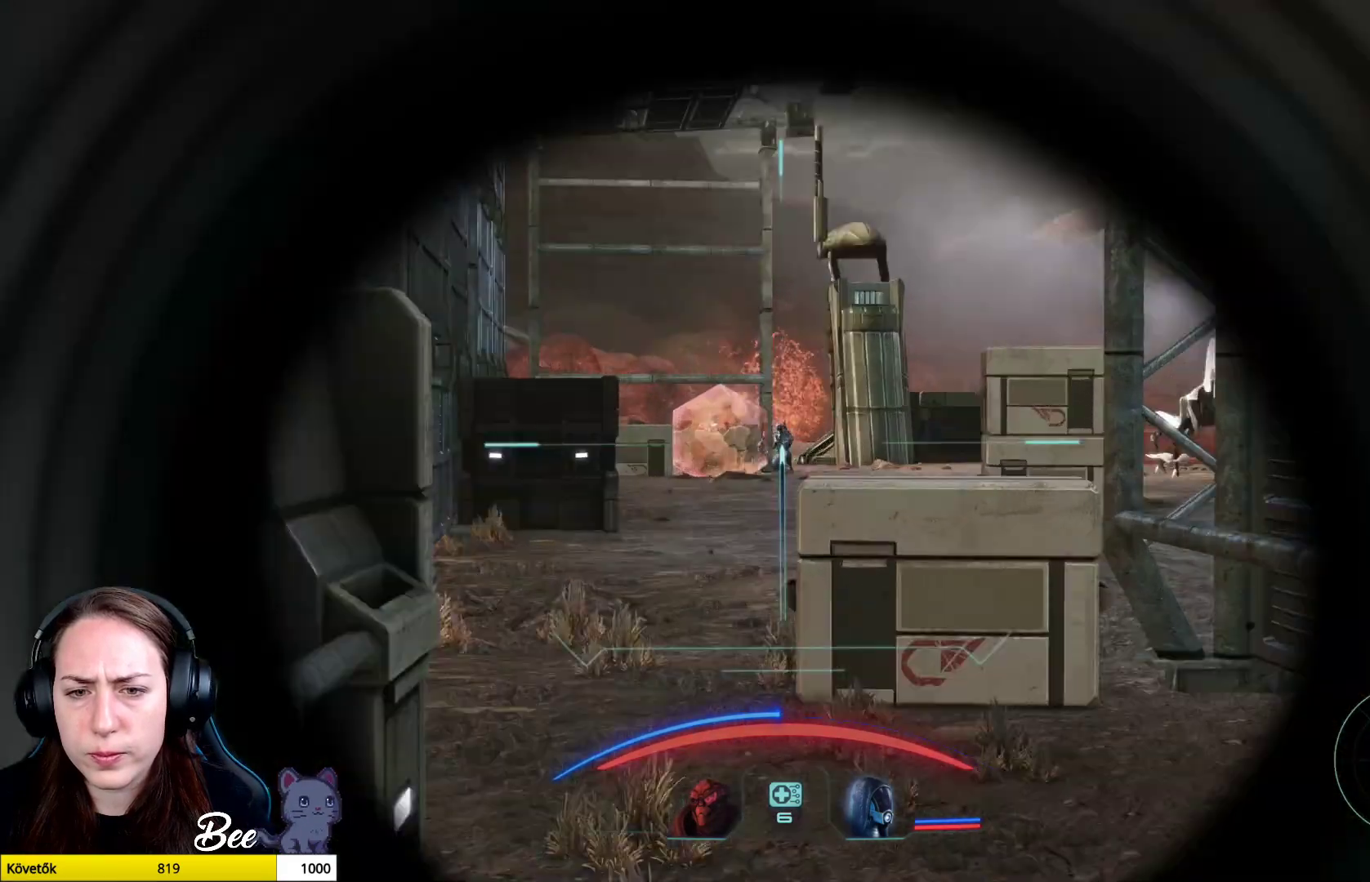
{"buttons": [], "left_stick": "center", "right_stick": "center", "events": [[134, "R2", "up"], [184, "L2", "up"]]}
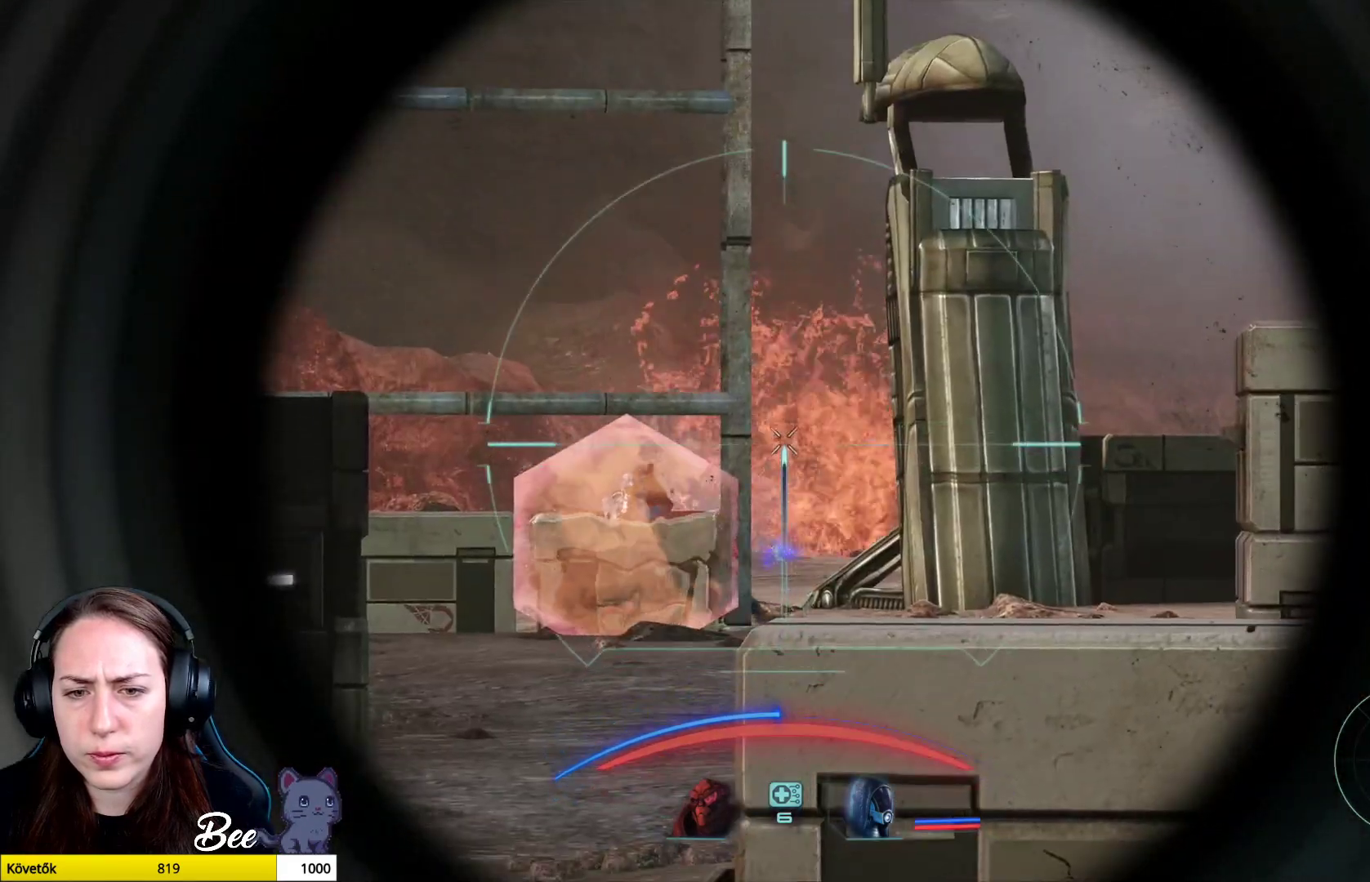
{"buttons": [], "left_stick": "center", "right_stick": "center", "events": []}
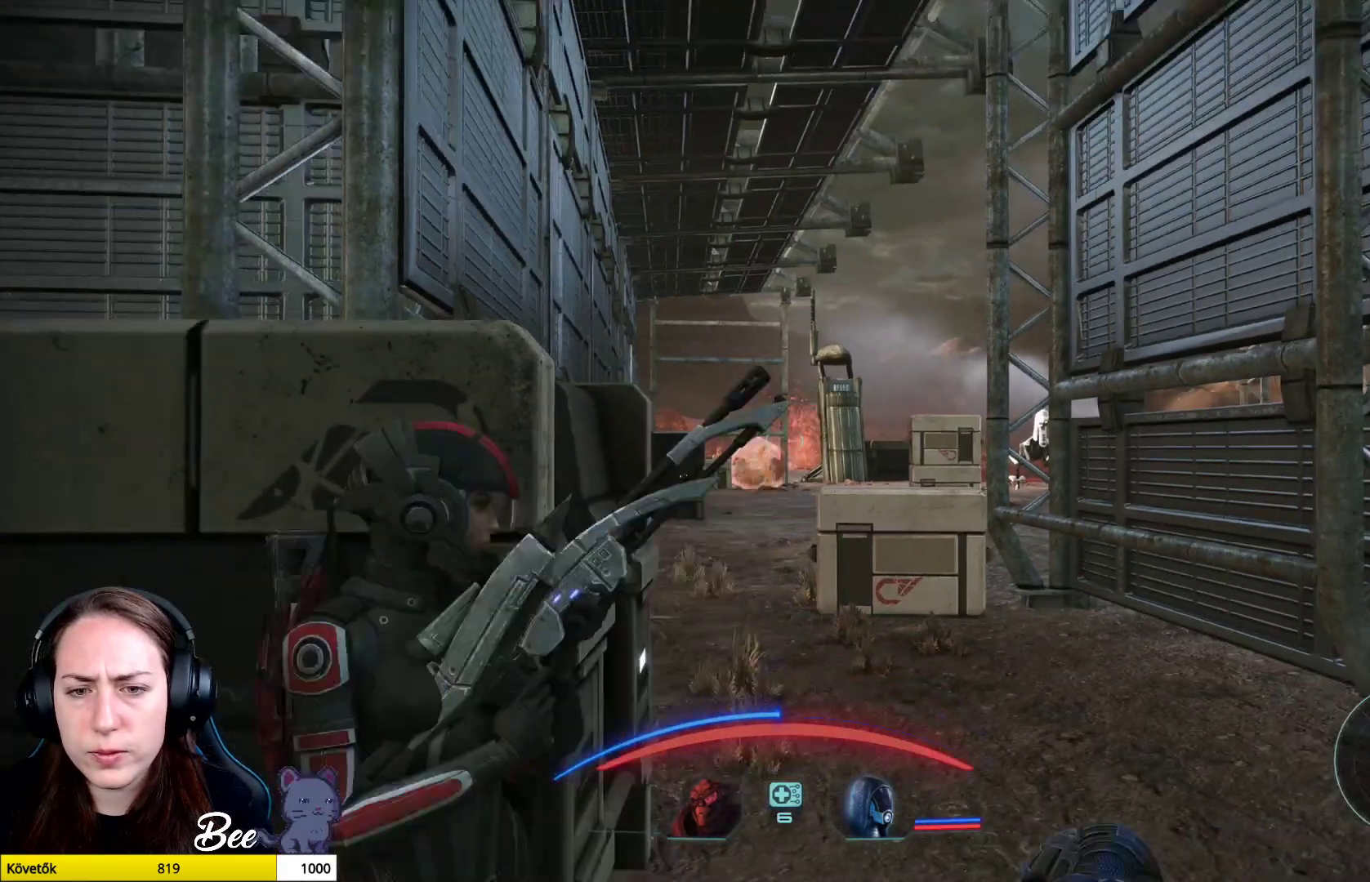
{"buttons": [], "left_stick": "center", "right_stick": "center", "events": []}
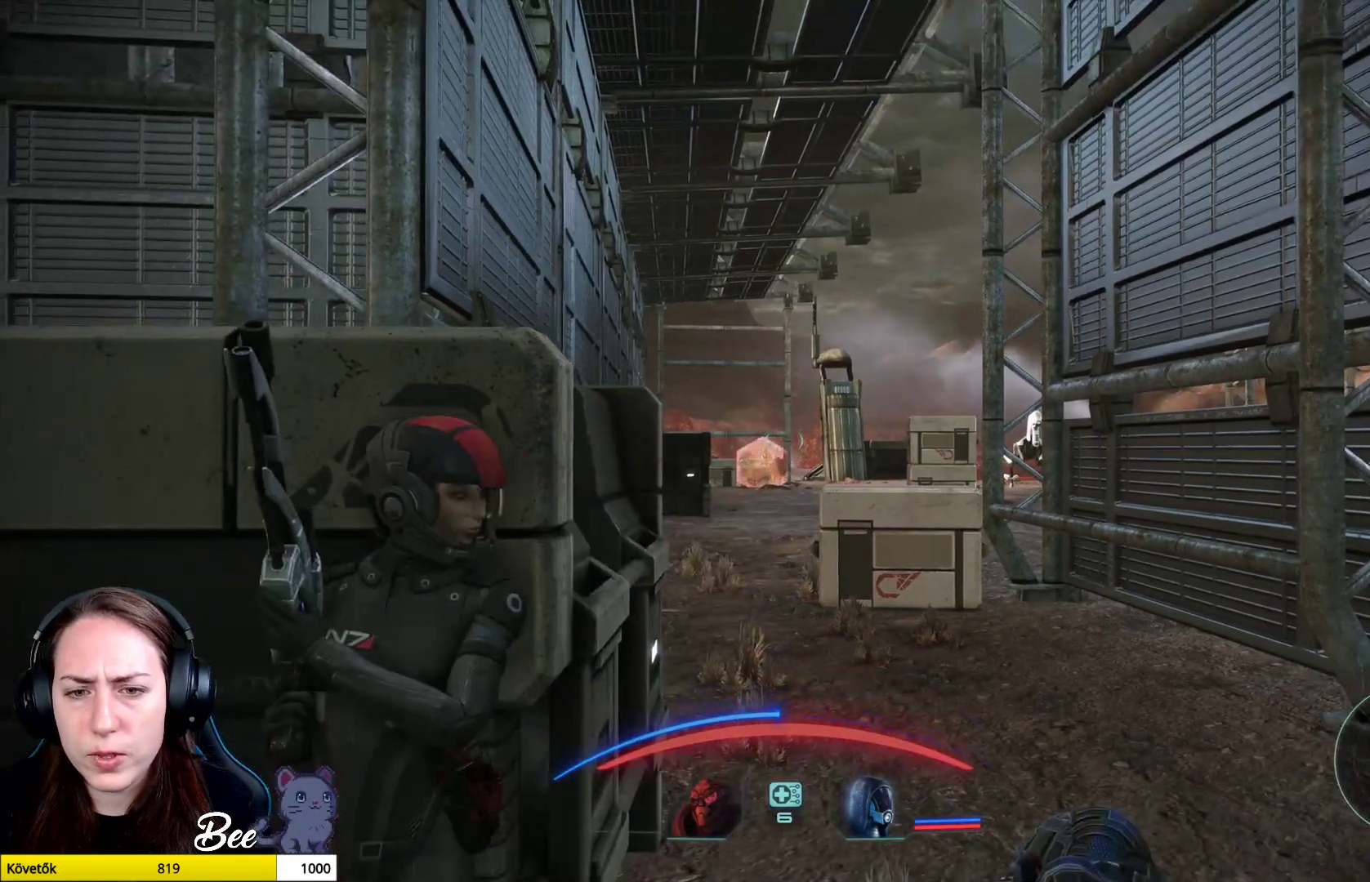
{"buttons": ["L2"], "left_stick": "center", "right_stick": "down-left", "events": [[100, "L2", "down"], [267, "right_stick", "down-left"], [317, "right_stick", "down"], [433, "right_stick", "down-left"]]}
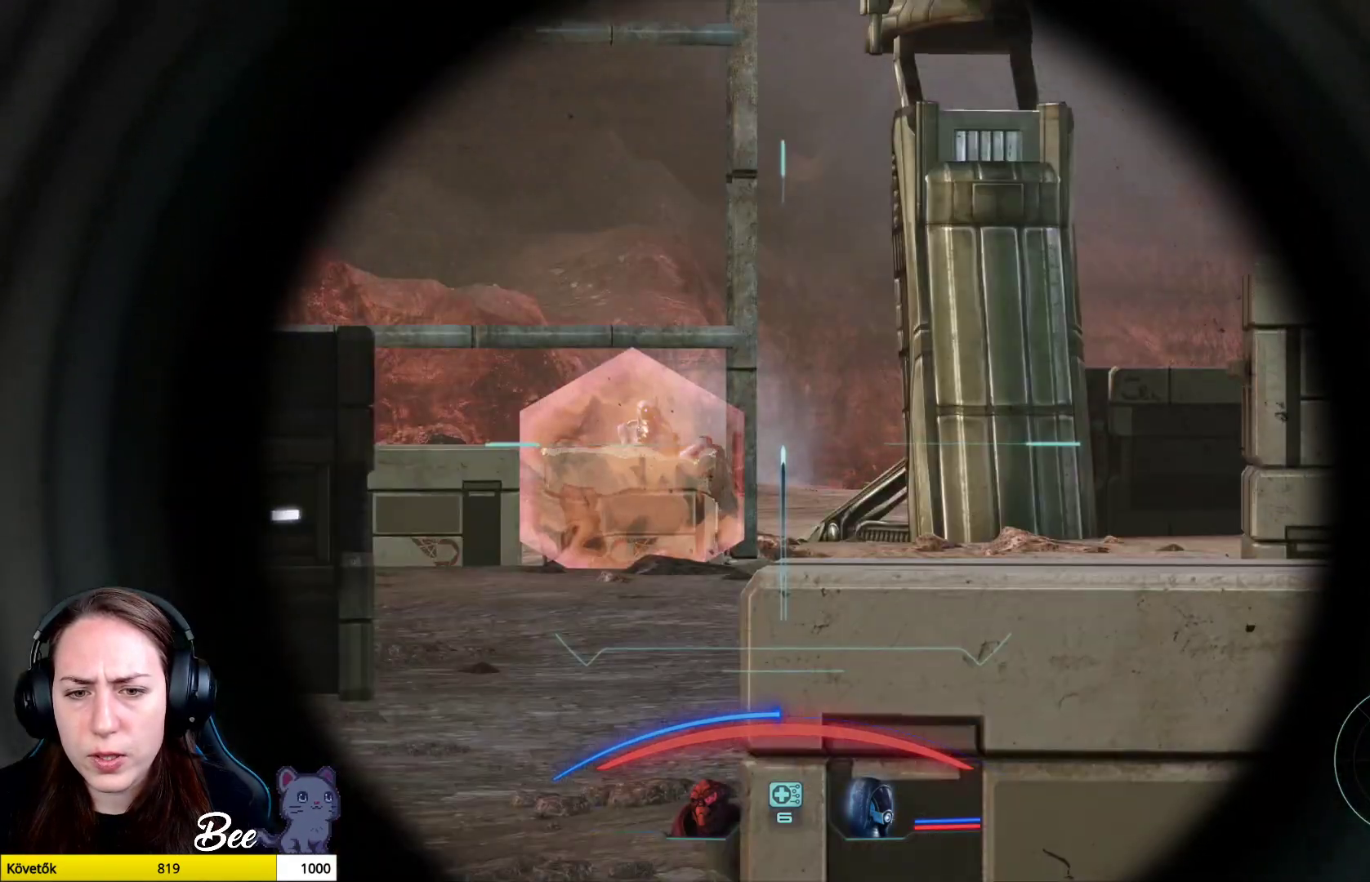
{"buttons": [], "left_stick": "center", "right_stick": "center", "events": [[117, "right_stick", "left"], [217, "right_stick", "up-left"], [251, "R2", "down"], [418, "R2", "up"], [434, "right_stick", "center"], [451, "L2", "up"]]}
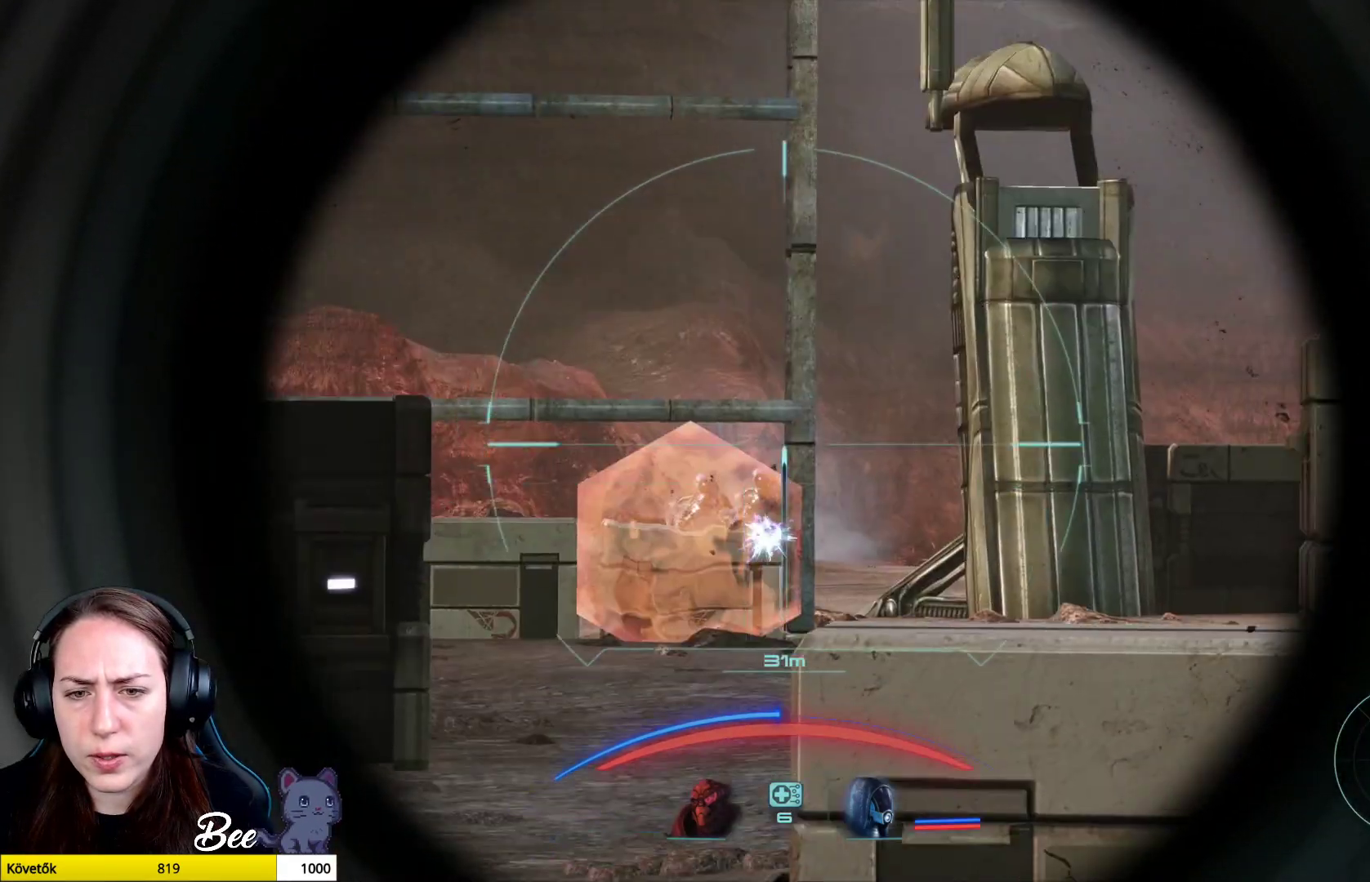
{"buttons": [], "left_stick": "center", "right_stick": "center", "events": []}
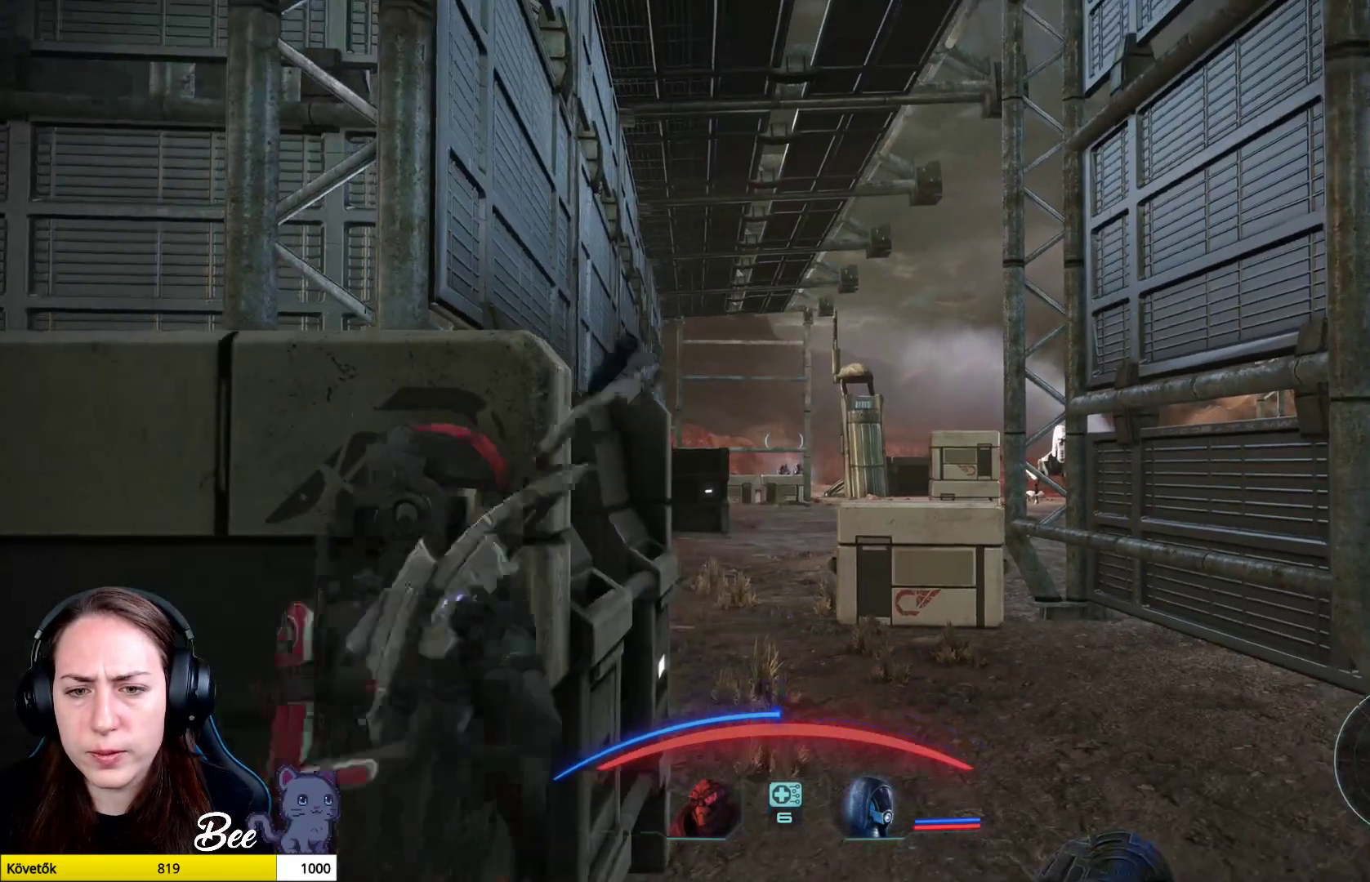
{"buttons": [], "left_stick": "center", "right_stick": "center", "events": []}
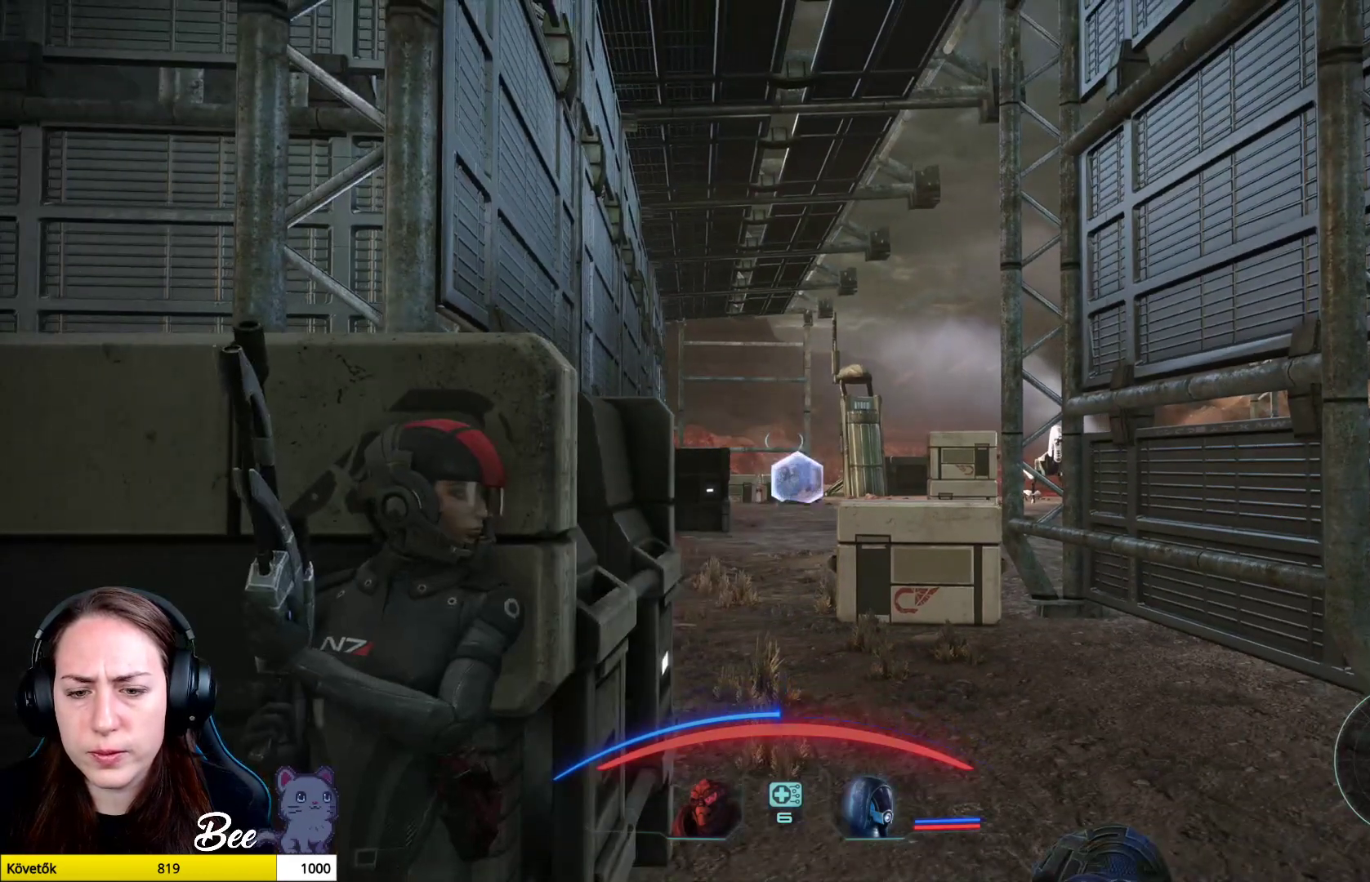
{"buttons": [], "left_stick": "center", "right_stick": "center", "events": []}
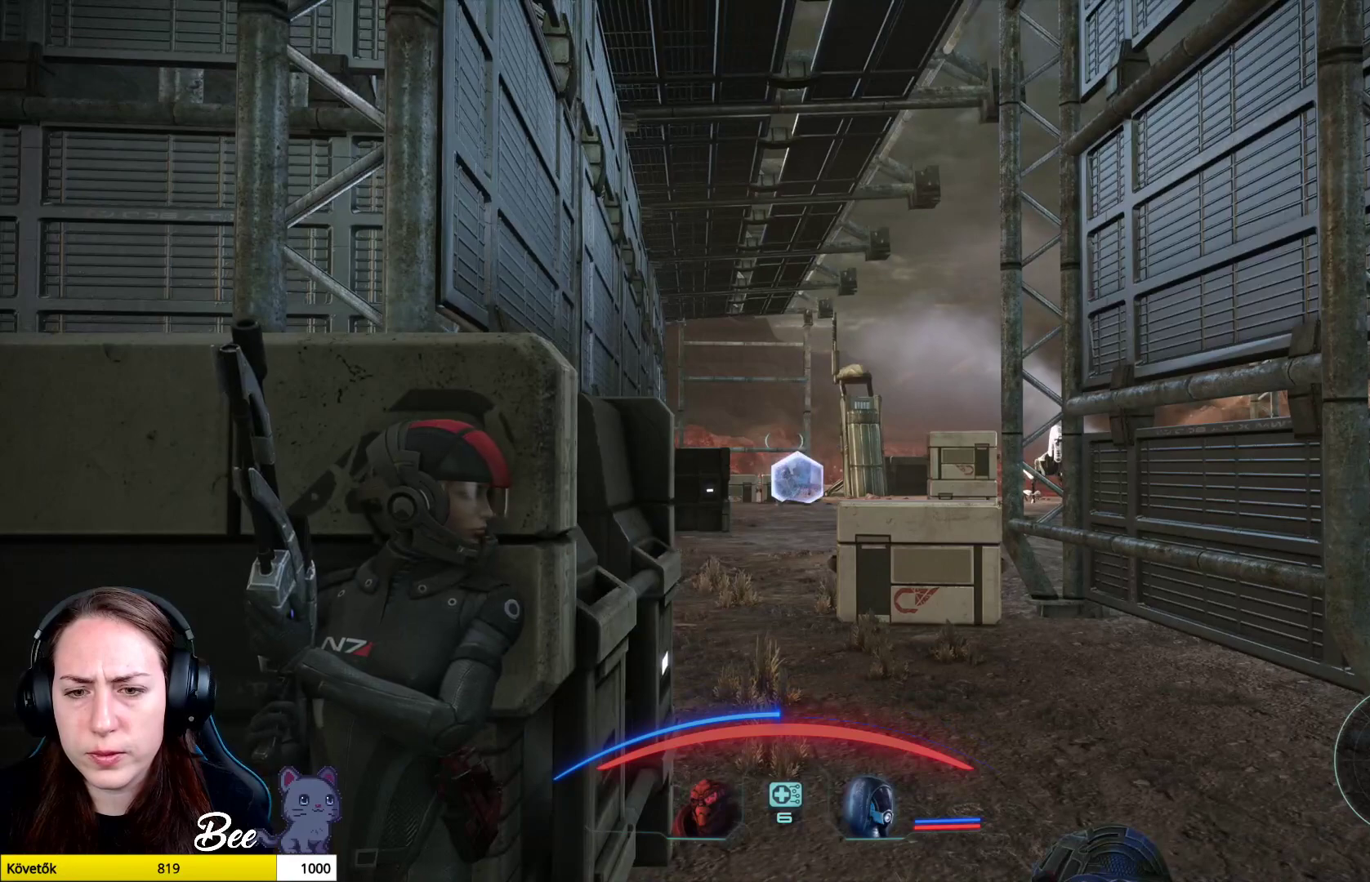
{"buttons": [], "left_stick": "center", "right_stick": "center", "events": []}
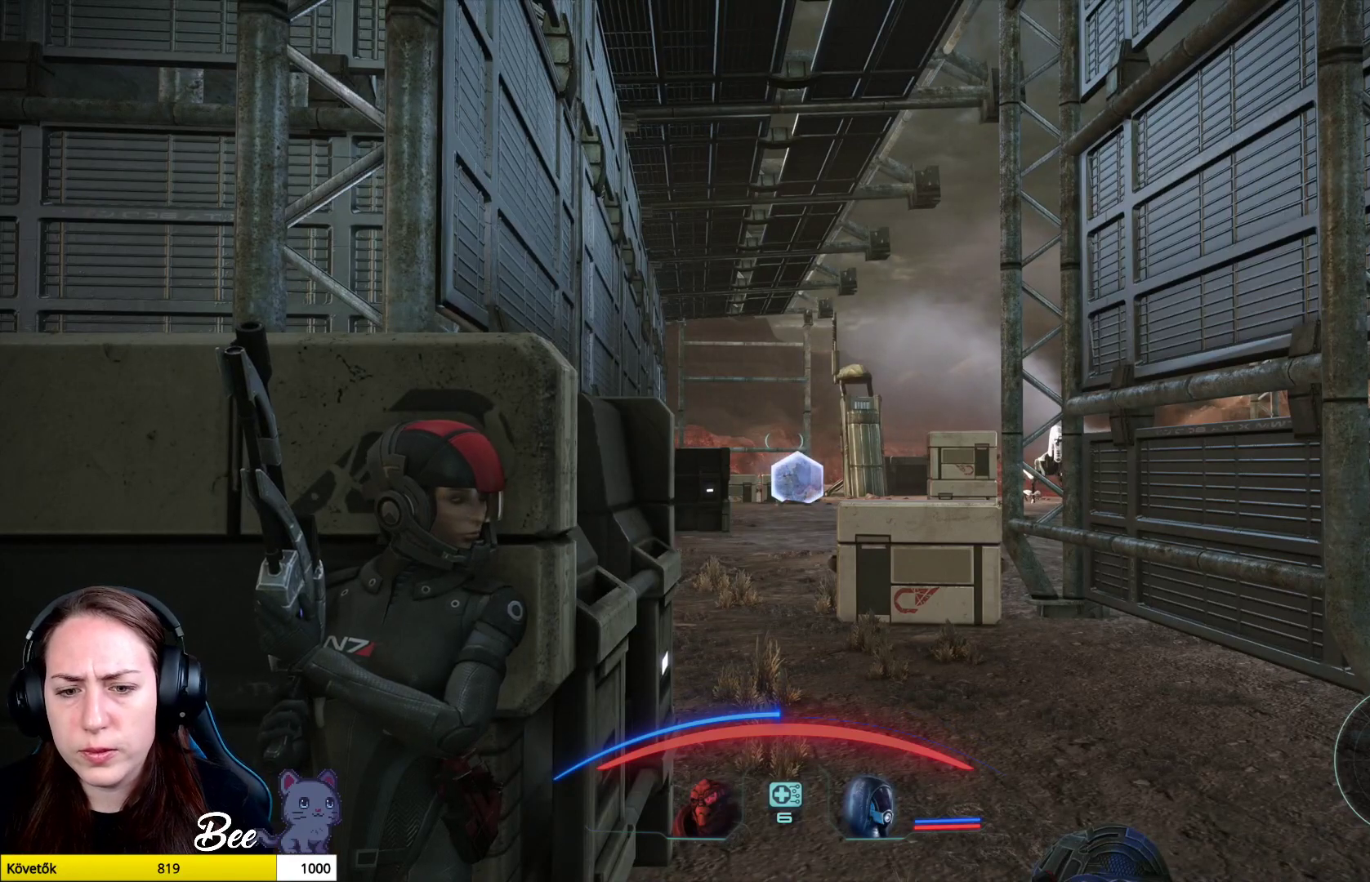
{"buttons": [], "left_stick": "center", "right_stick": "center", "events": []}
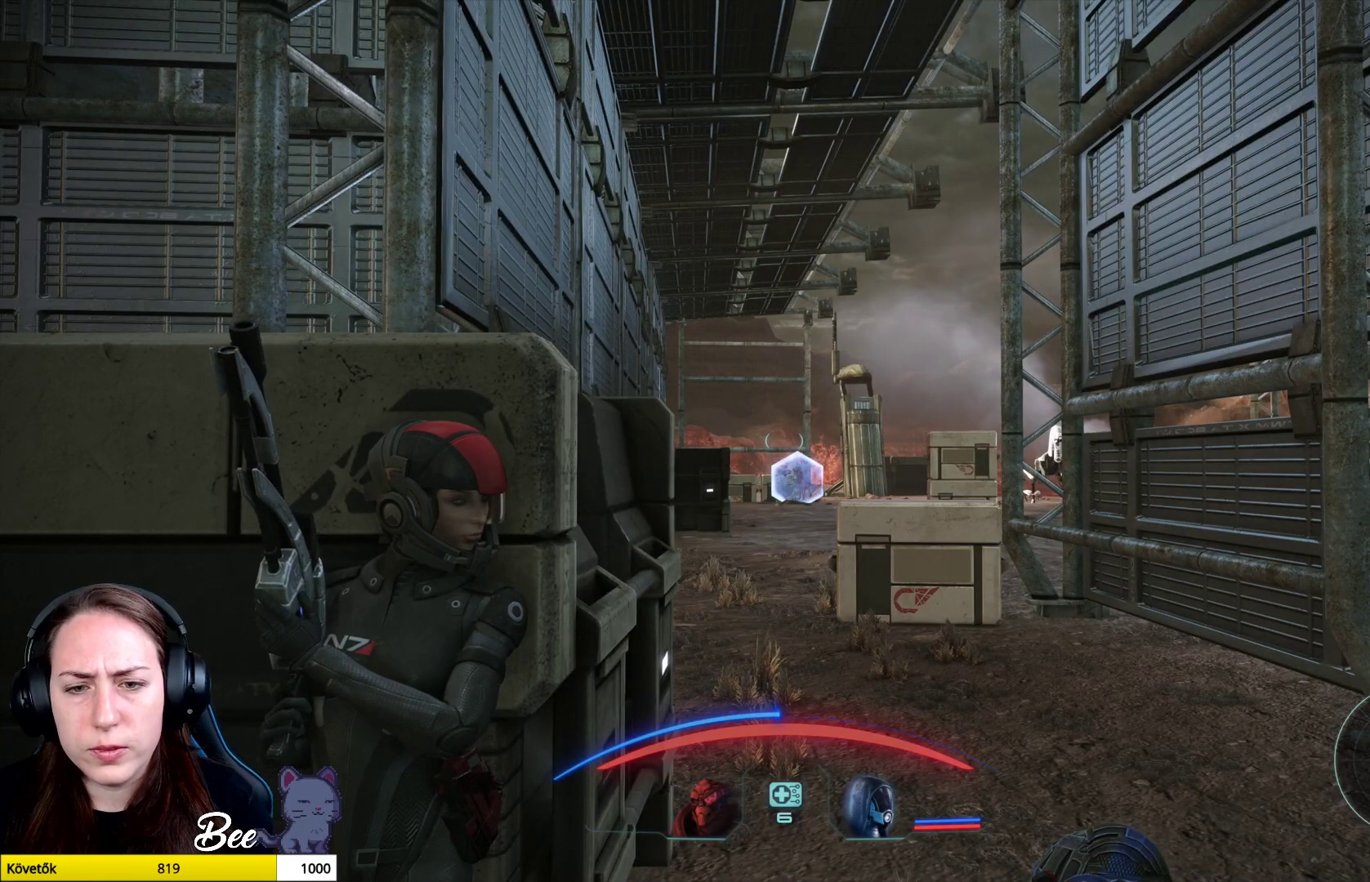
{"buttons": [], "left_stick": "center", "right_stick": "center", "events": []}
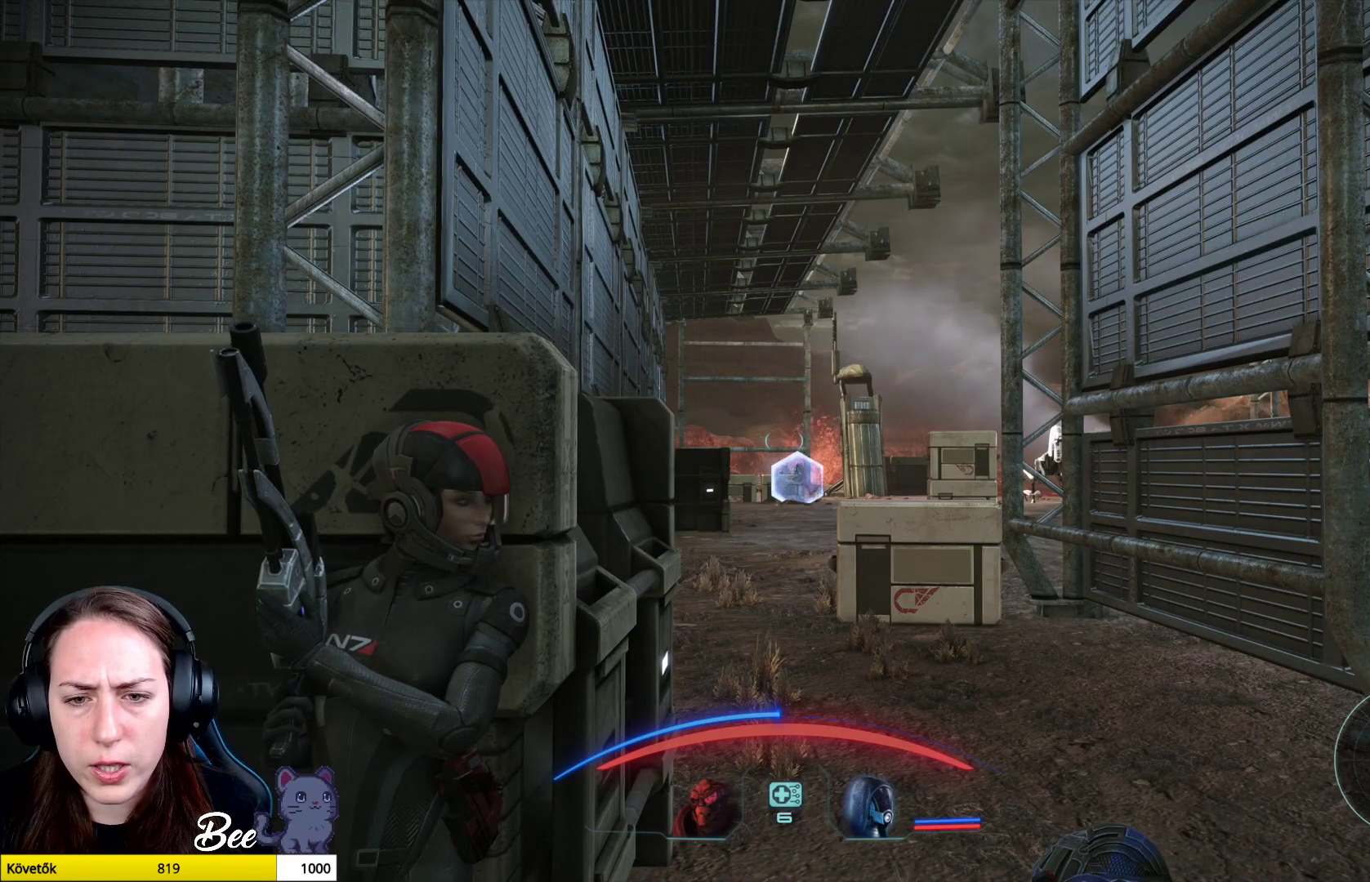
{"buttons": [], "left_stick": "center", "right_stick": "down", "events": [[17, "right_stick", "down"], [183, "right_stick", "center"], [484, "right_stick", "down"]]}
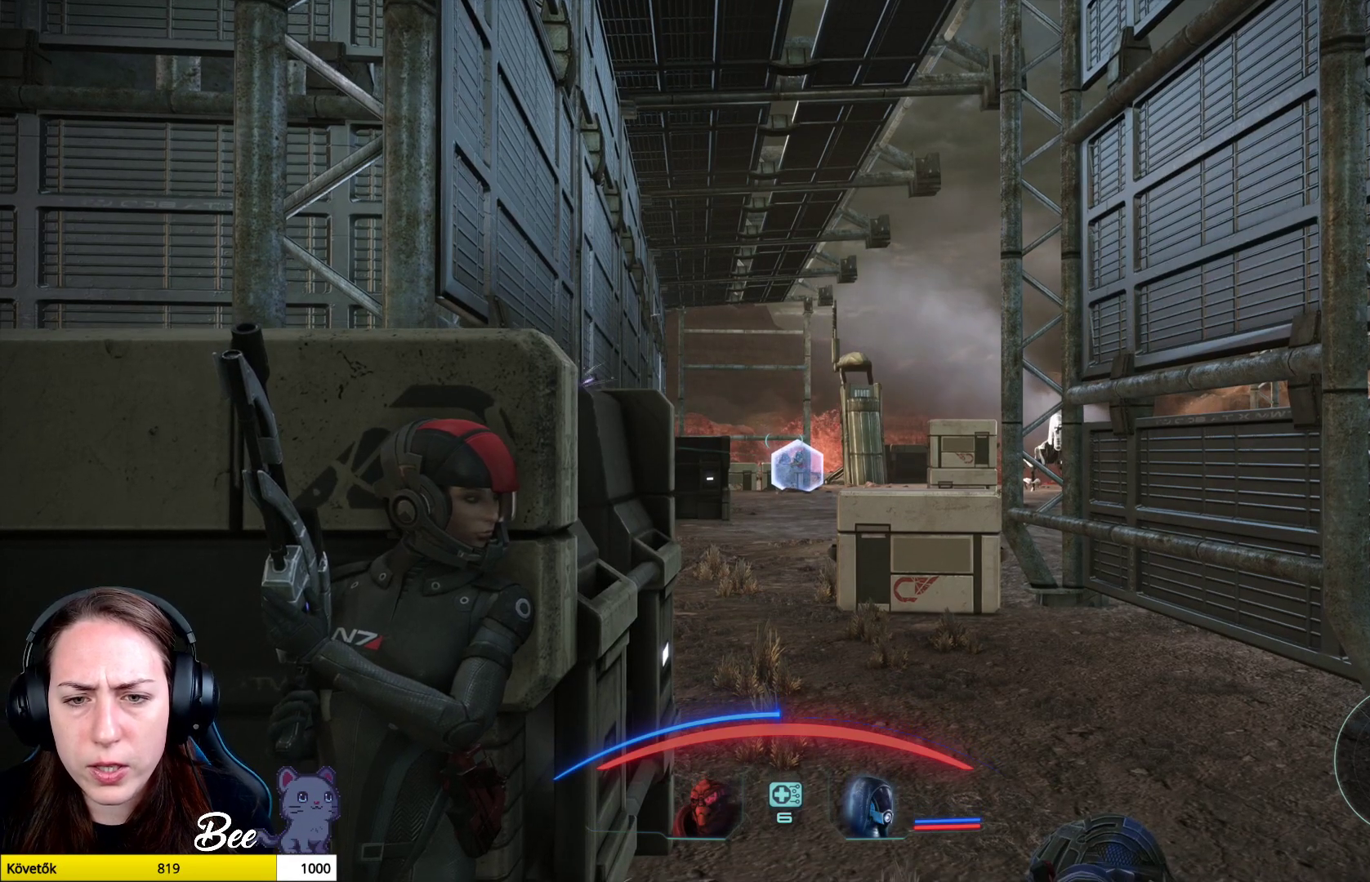
{"buttons": [], "left_stick": "center", "right_stick": "center", "events": [[101, "right_stick", "center"]]}
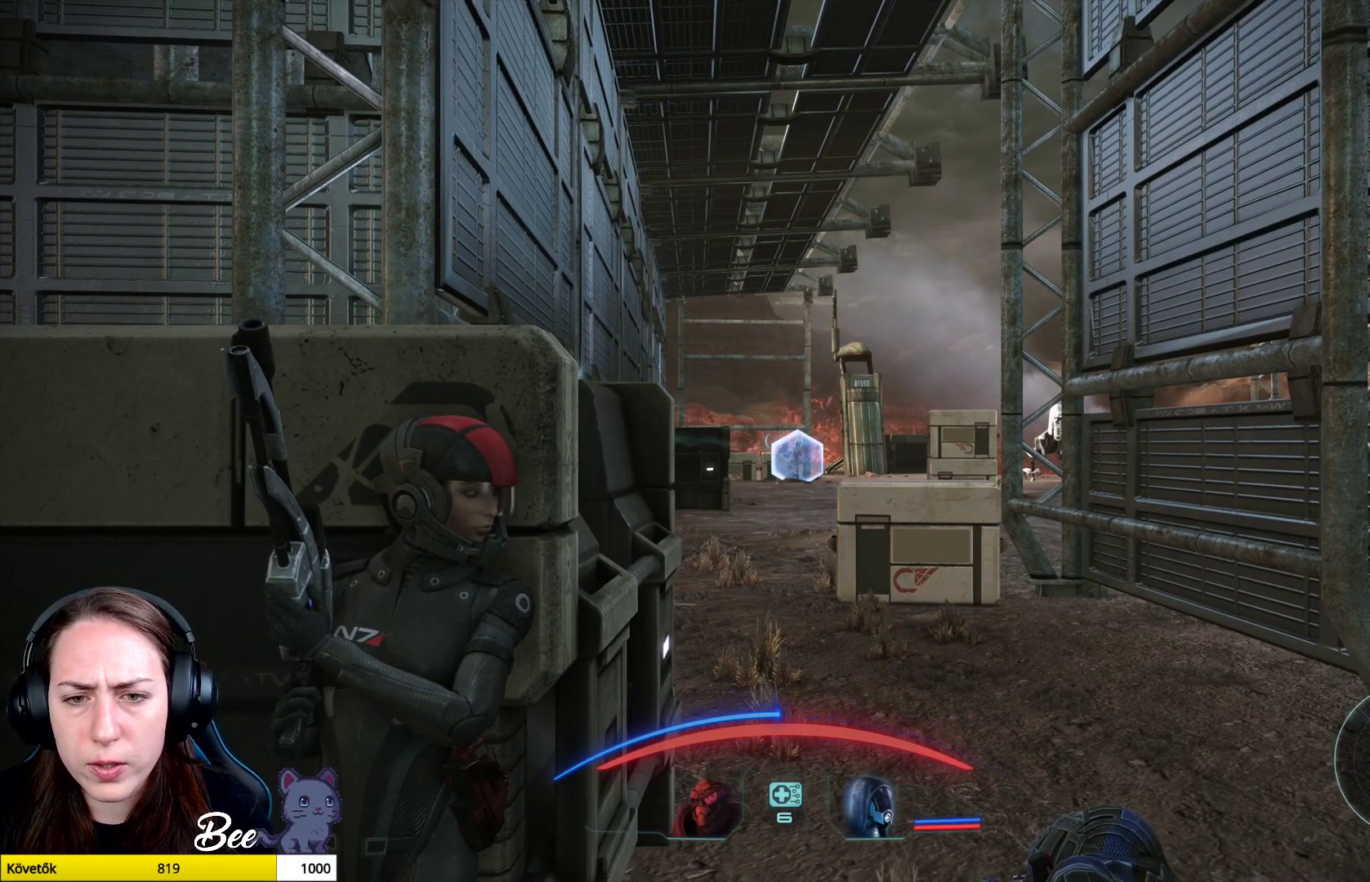
{"buttons": [], "left_stick": "center", "right_stick": "center", "events": []}
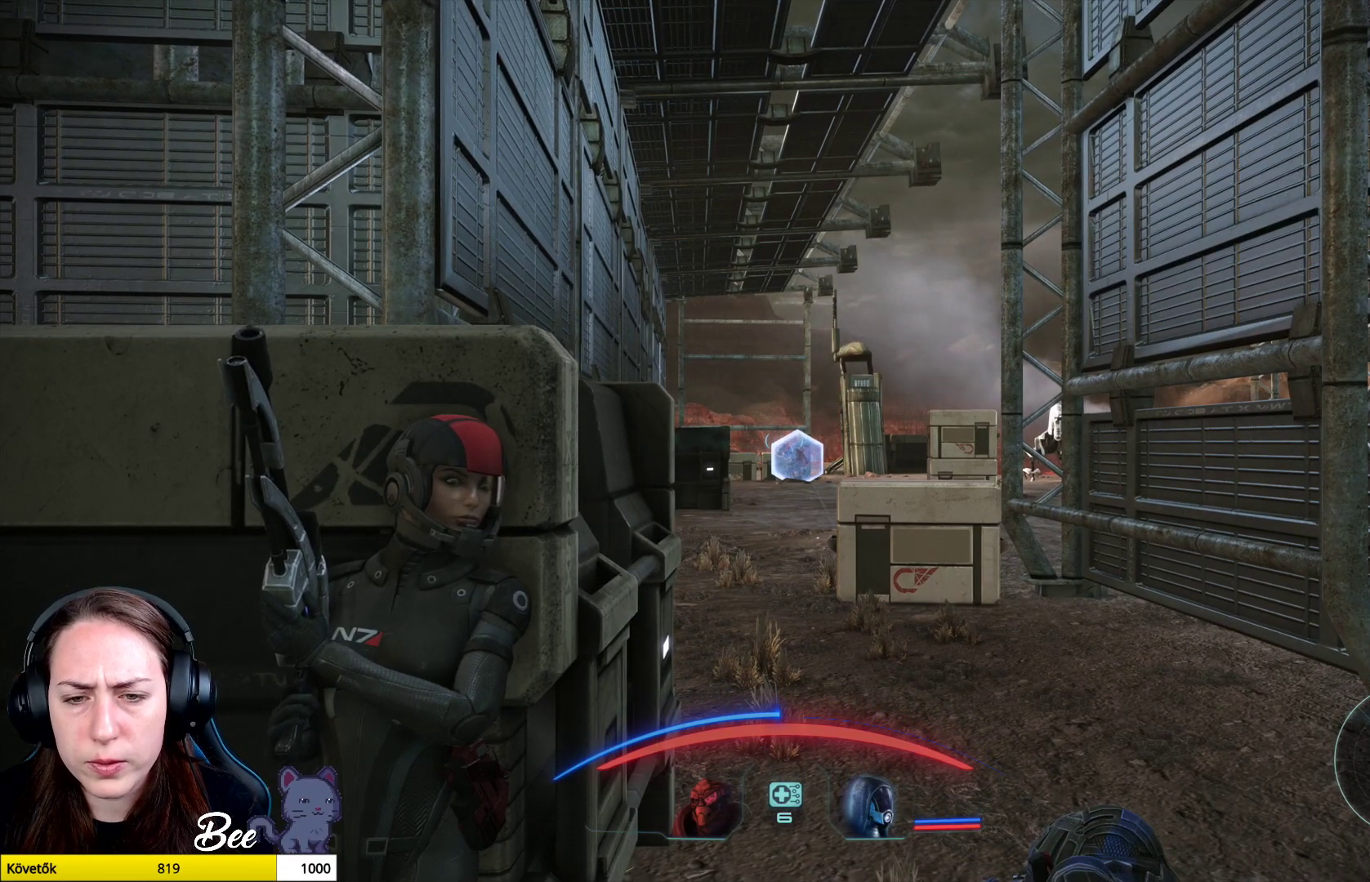
{"buttons": [], "left_stick": "center", "right_stick": "down", "events": [[434, "right_stick", "down"]]}
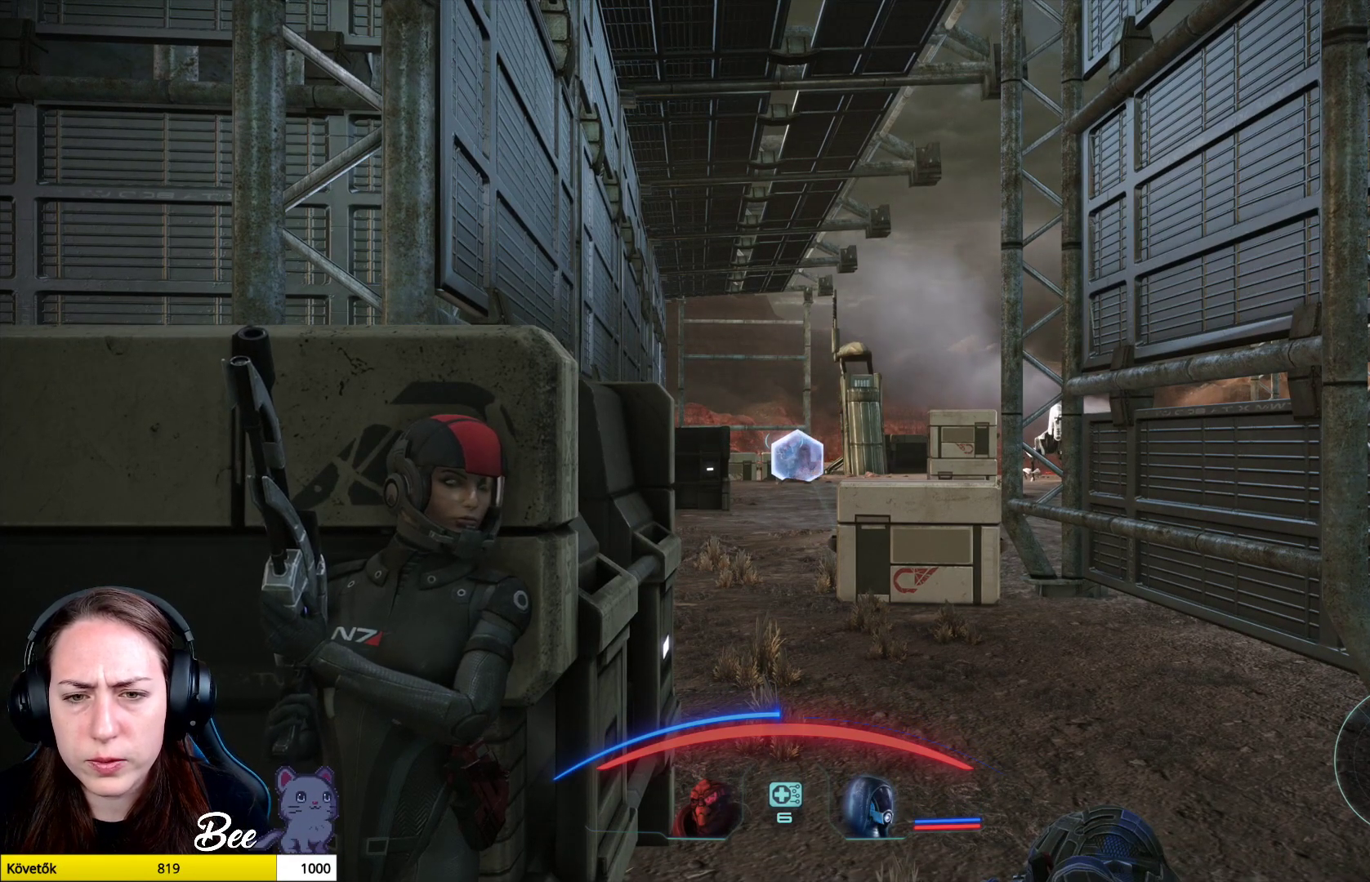
{"buttons": [], "left_stick": "center", "right_stick": "center", "events": [[67, "right_stick", "center"]]}
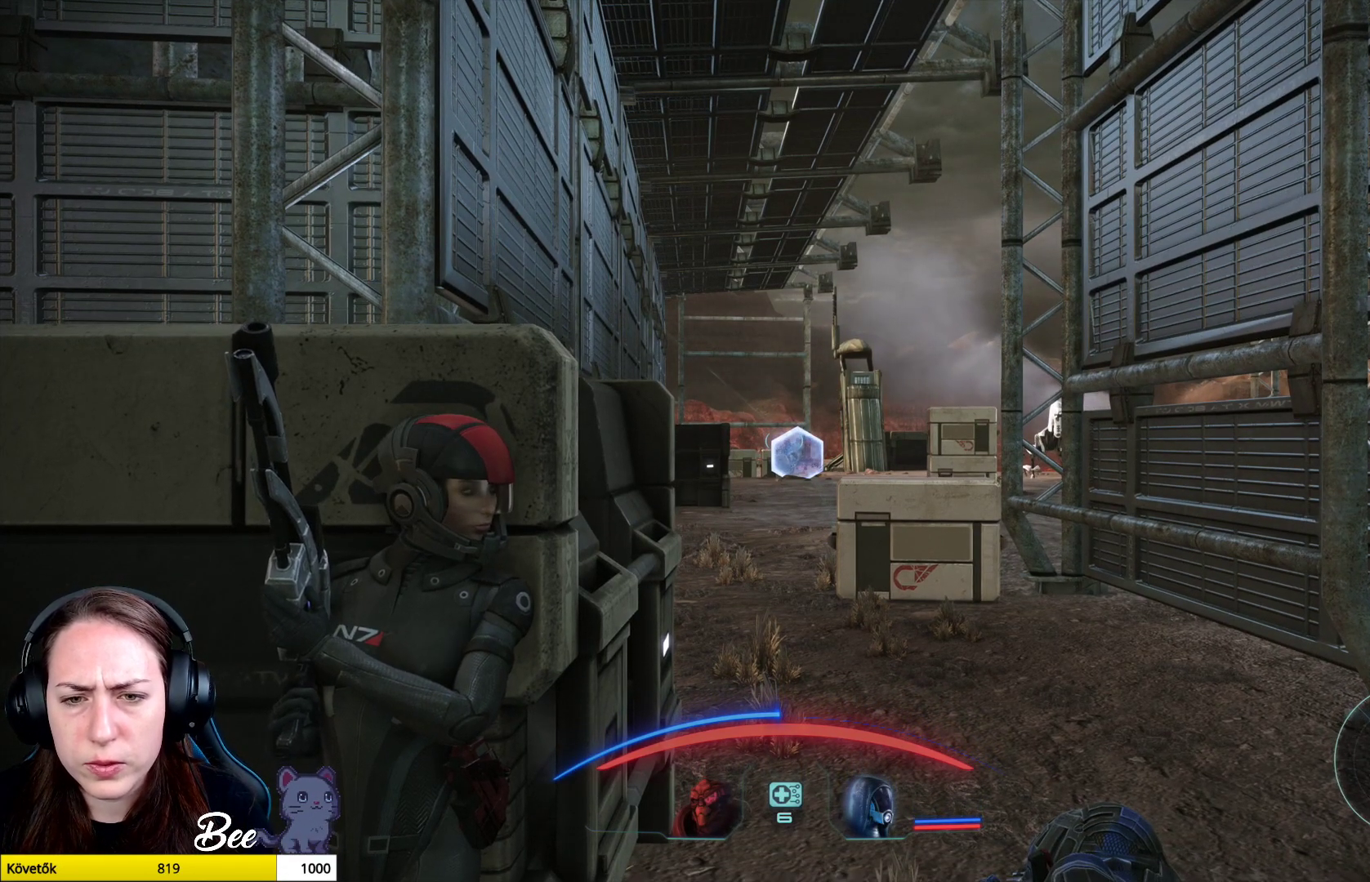
{"buttons": [], "left_stick": "center", "right_stick": "center", "events": []}
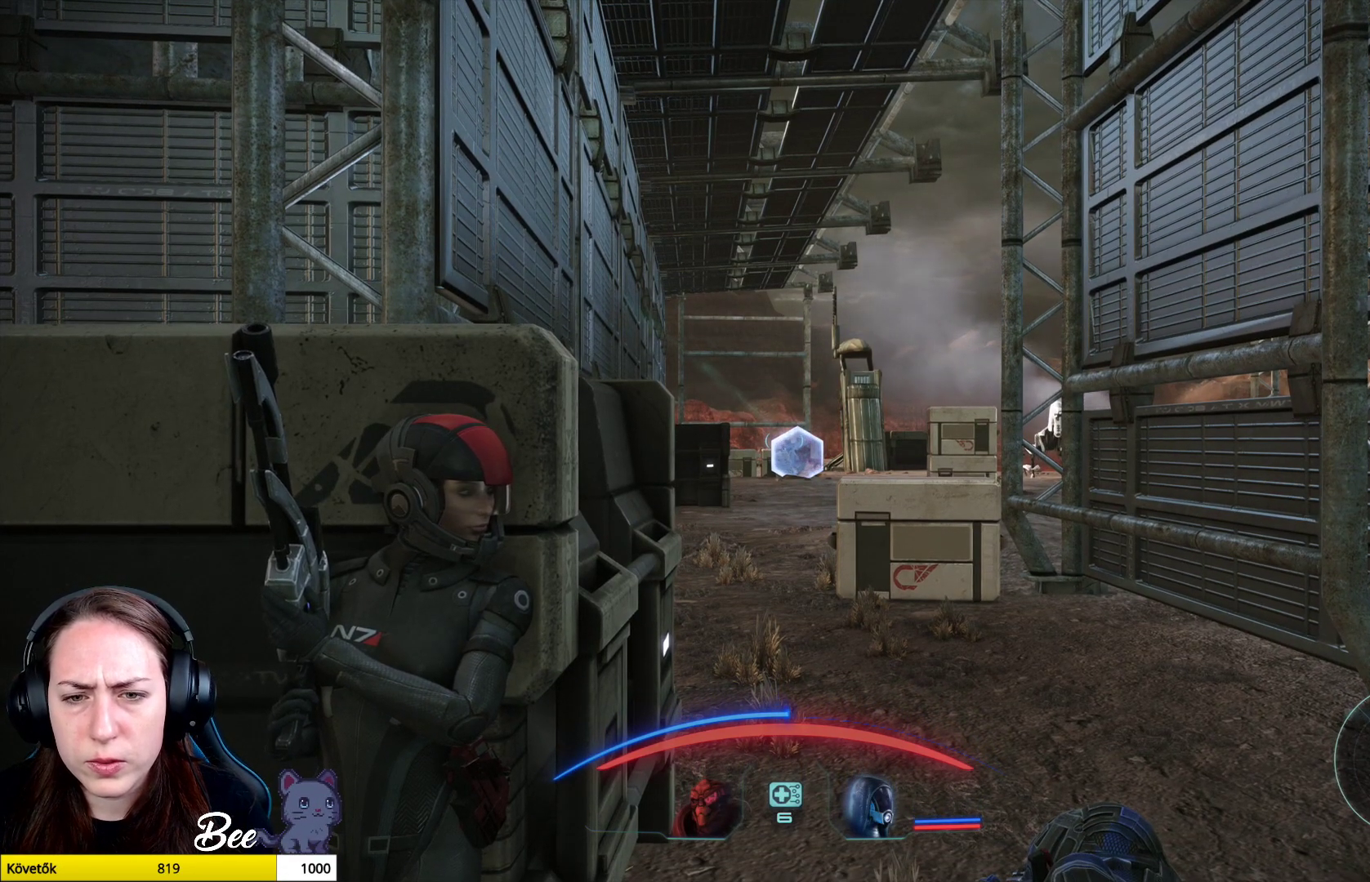
{"buttons": [], "left_stick": "center", "right_stick": "center", "events": []}